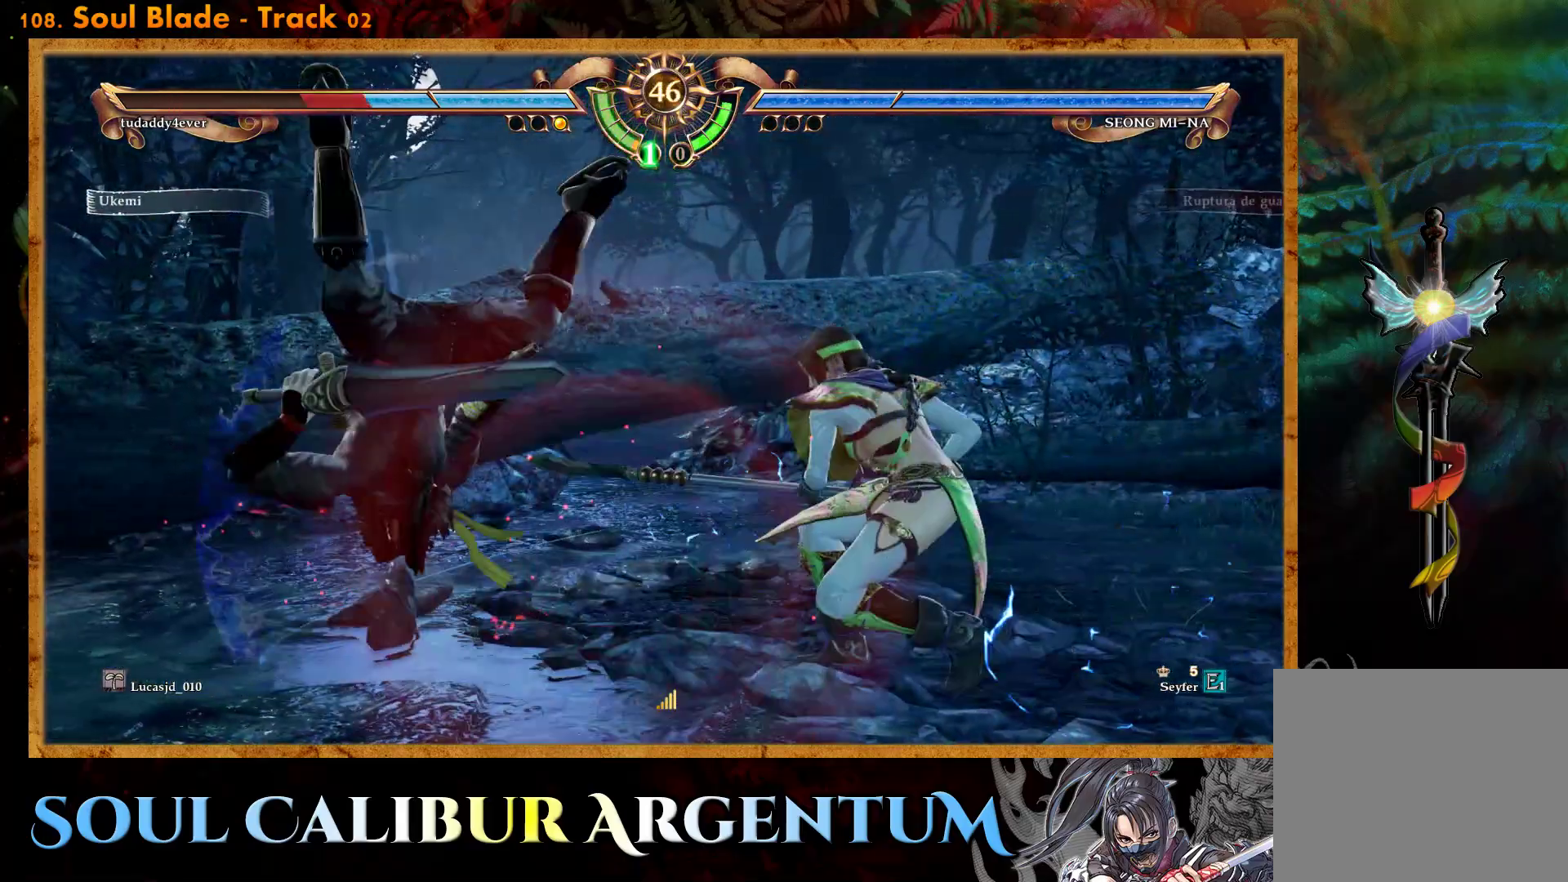
Gameplay with a controller (PlayStation layout); each line is a JSON object with the inputs held at the frame after it. "events" lists button and stick changes between this image and that frame as [ms after this image, input, new state], when the widget could be followed in between. Not read: left_stick right_stick.
{"buttons": ["L2", "DPAD_DOWN"], "events": [[217, "SQUARE", "down"], [317, "SQUARE", "up"], [350, "CROSS", "down"], [450, "CROSS", "up"], [467, "DPAD_DOWN", "down"], [500, "L2", "down"]]}
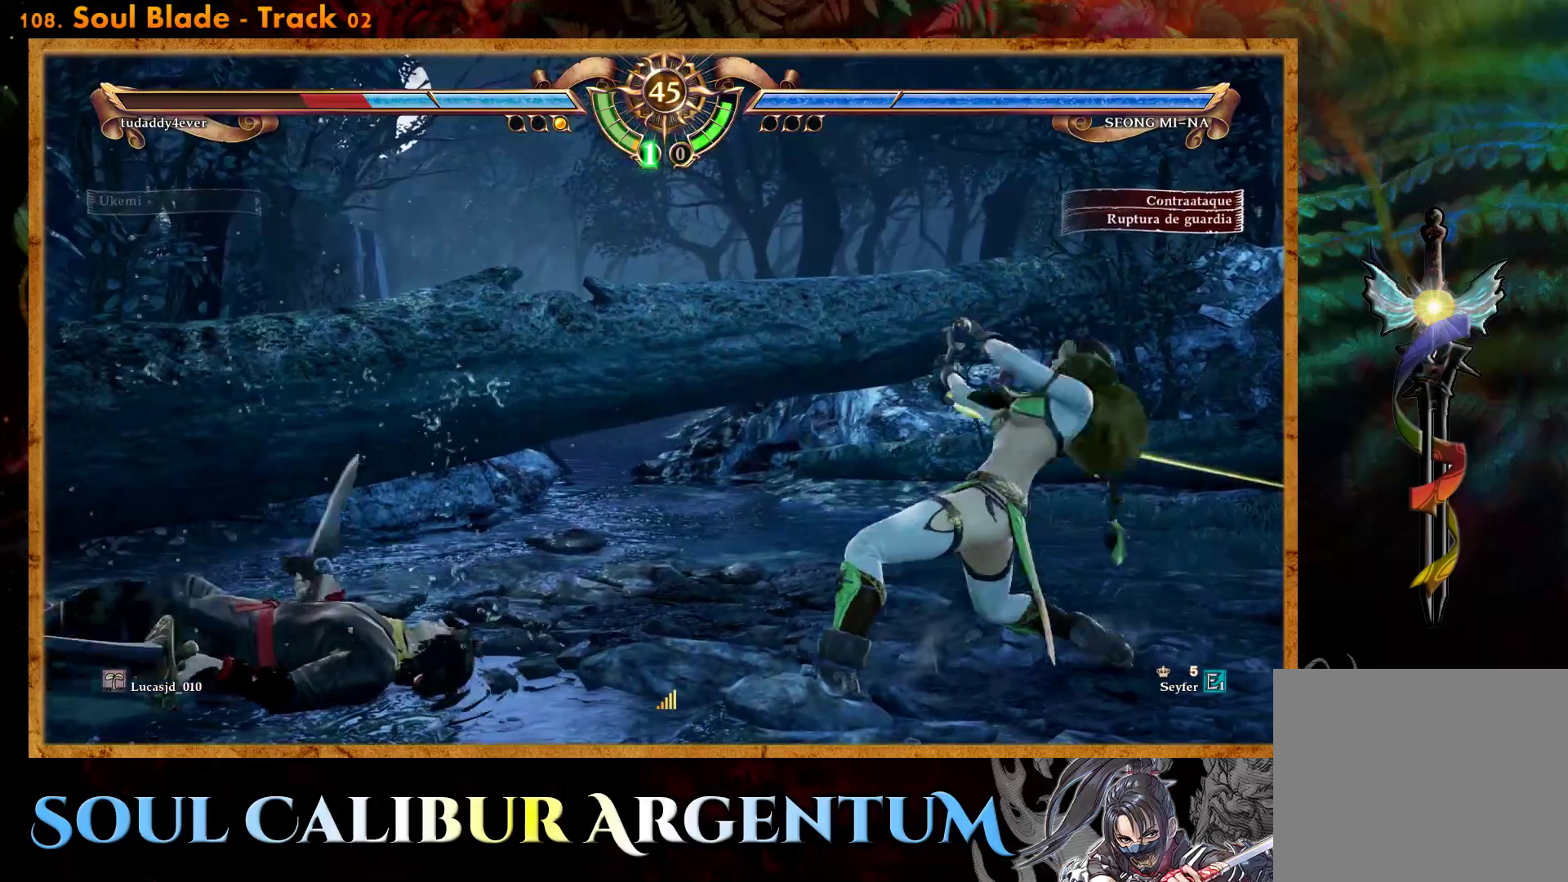
{"buttons": [], "events": [[83, "L2", "up"], [117, "DPAD_DOWN", "up"]]}
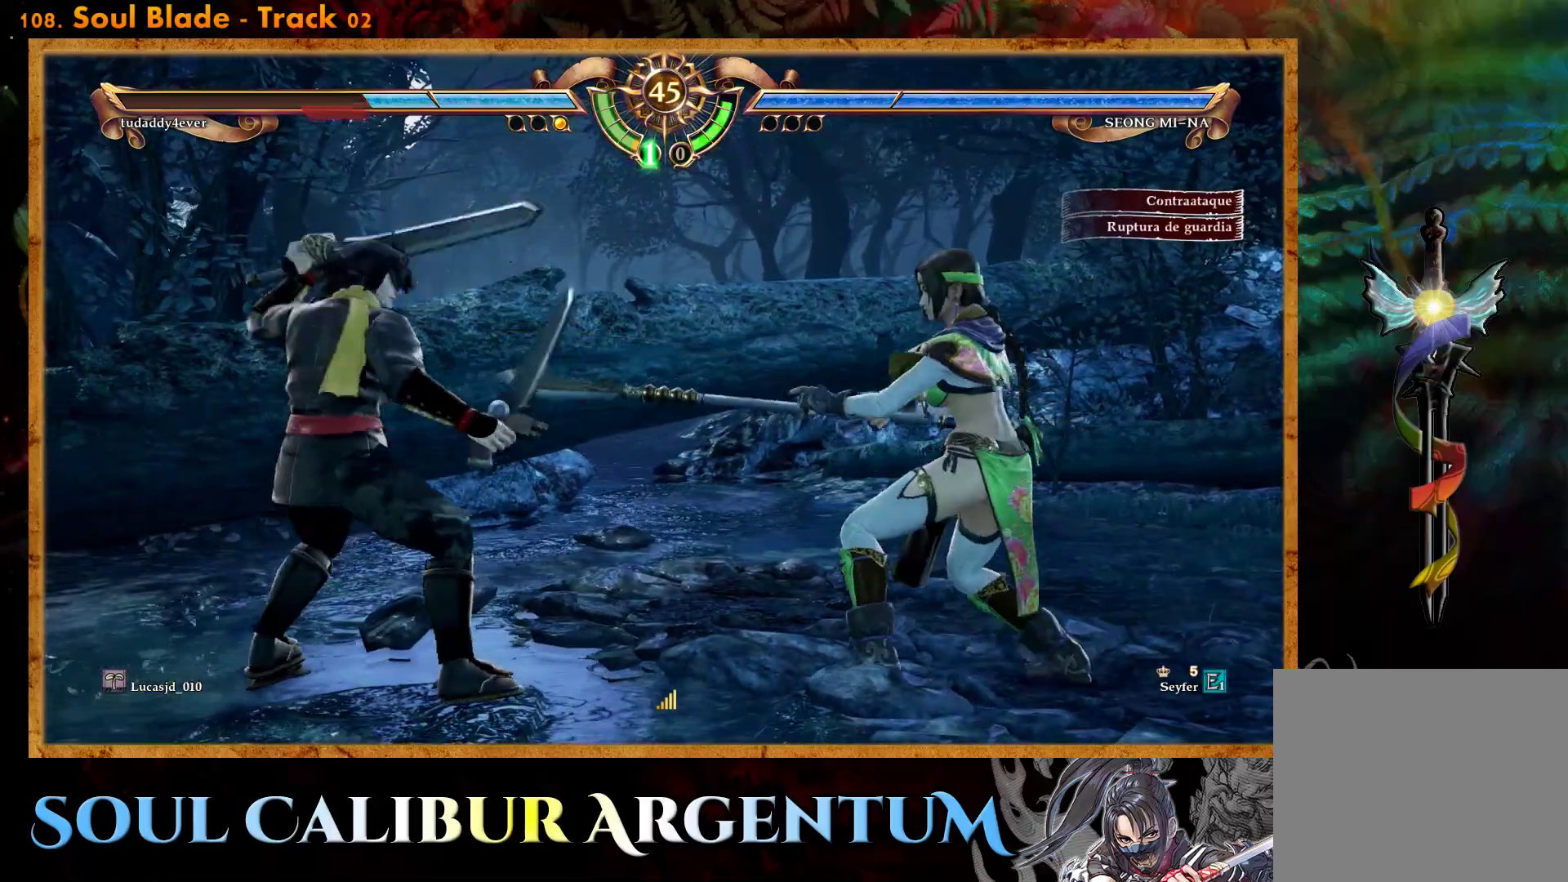
{"buttons": ["CROSS"], "events": [[67, "CROSS", "down"]]}
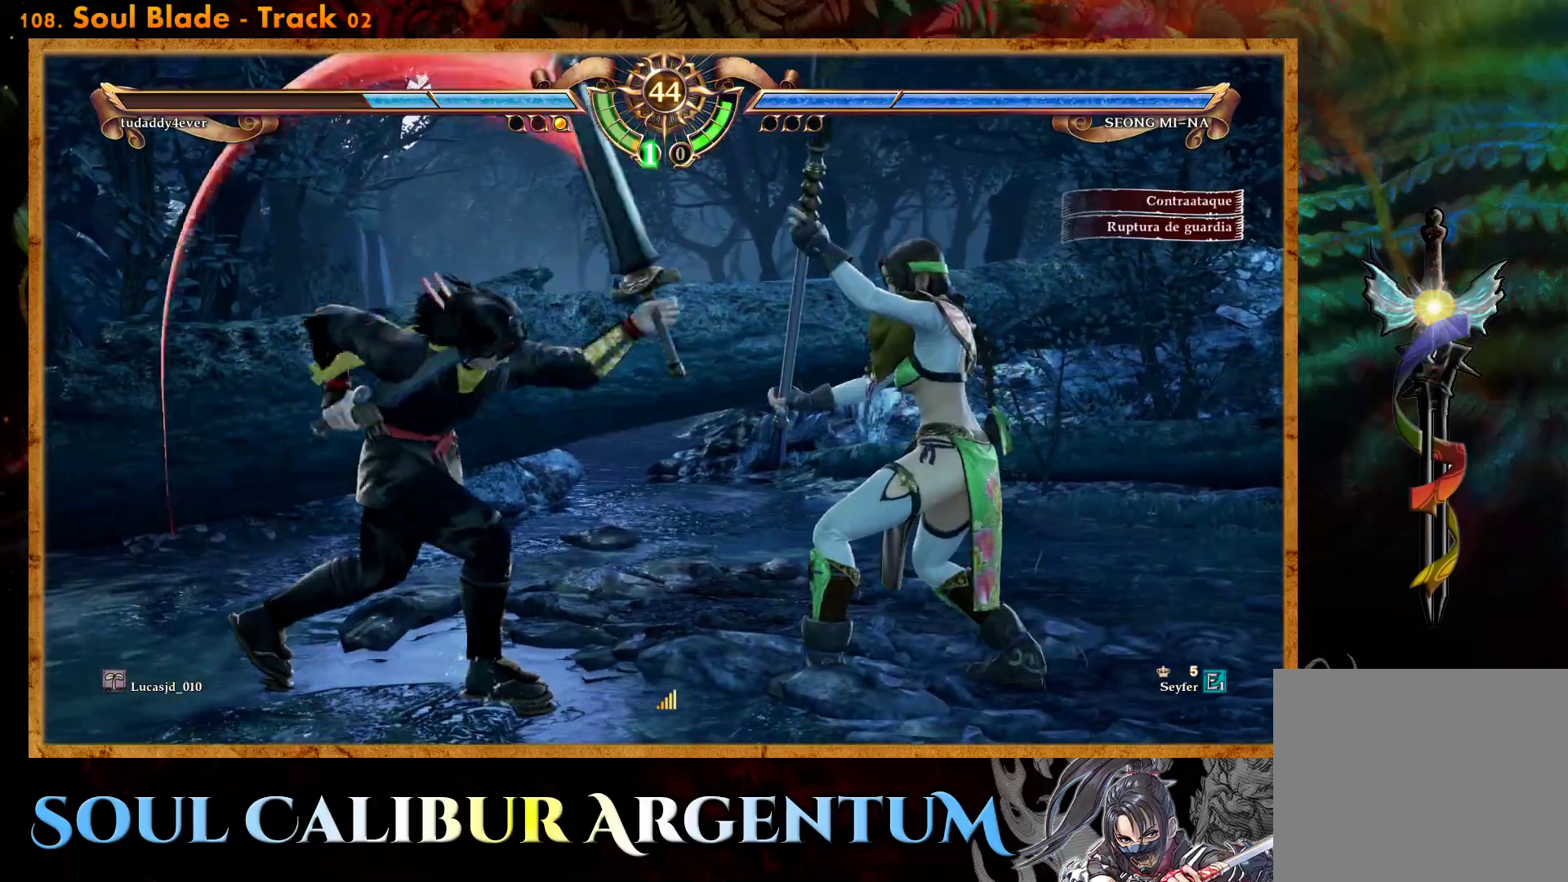
{"buttons": ["CROSS"], "events": []}
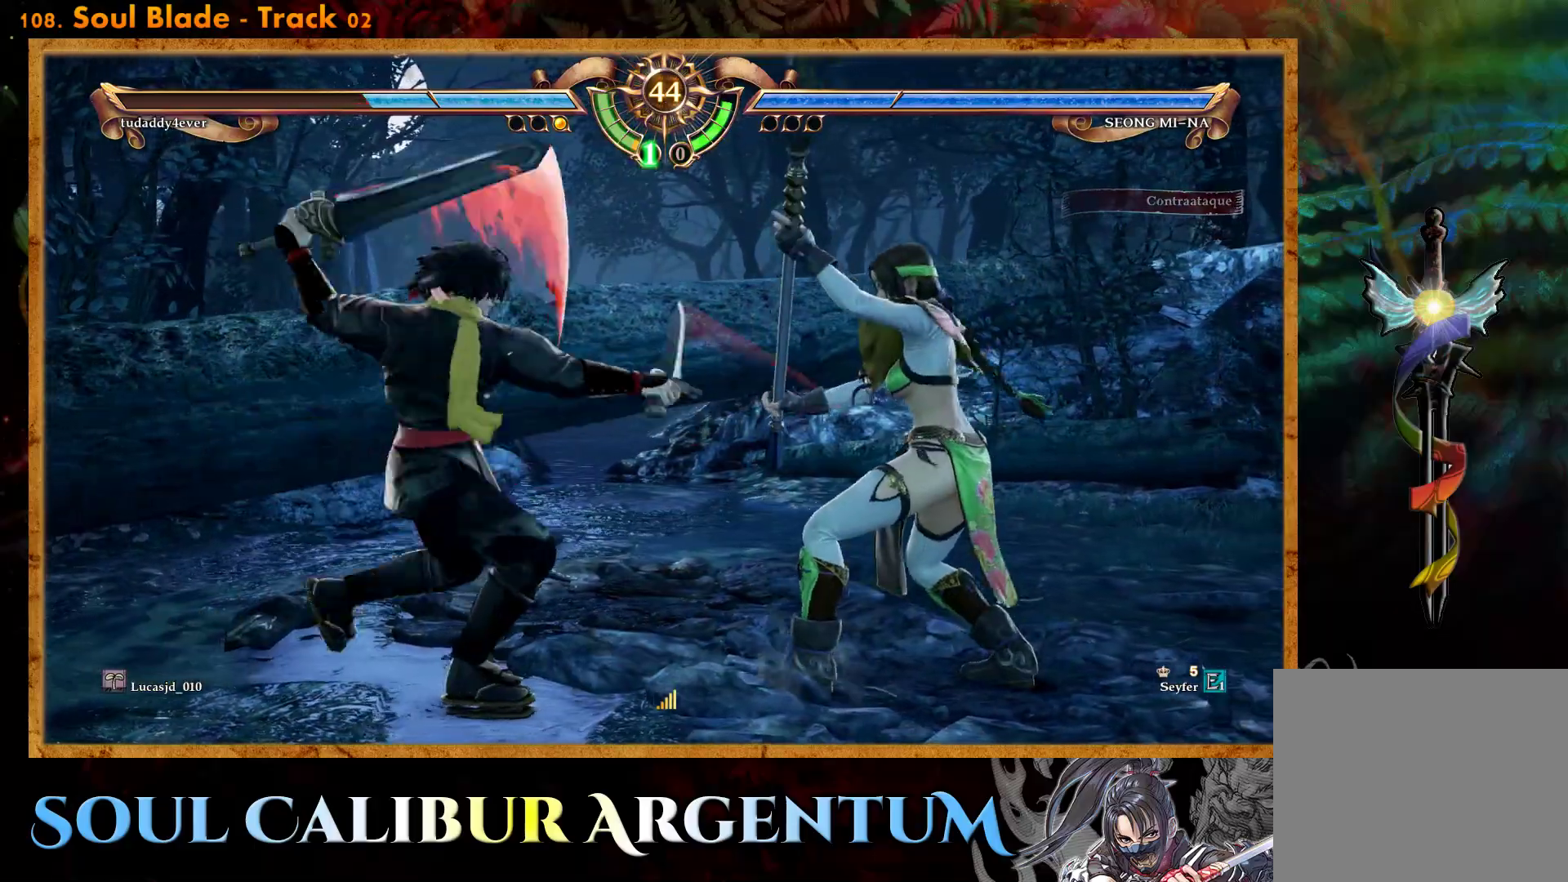
{"buttons": ["TRIANGLE", "DPAD_UP"], "events": [[50, "CROSS", "up"], [100, "DPAD_UP", "down"], [350, "TRIANGLE", "down"]]}
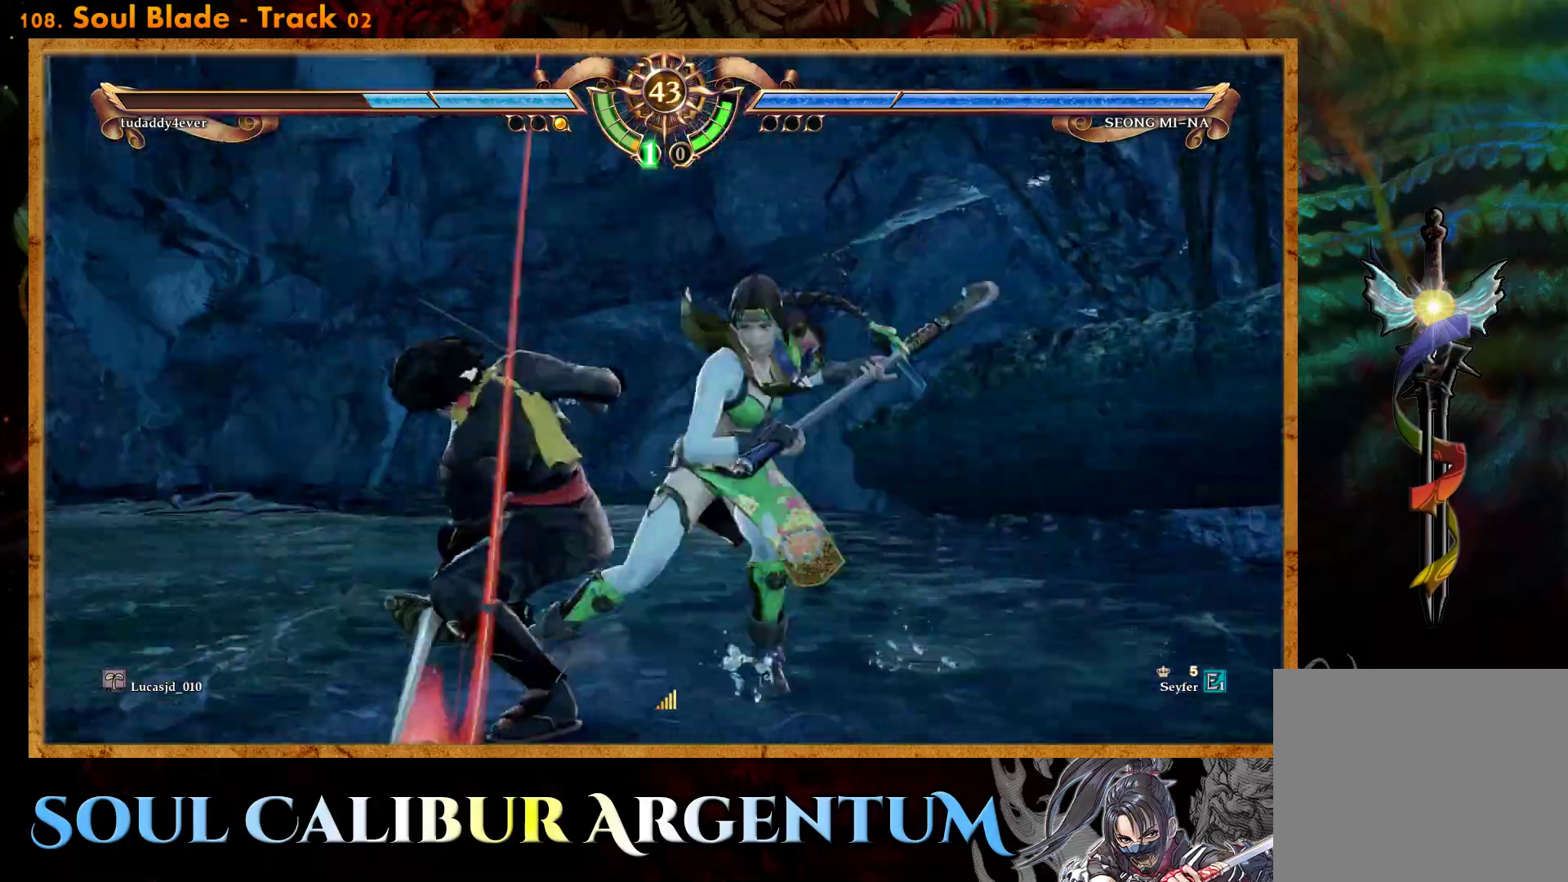
{"buttons": [], "events": [[300, "TRIANGLE", "up"], [317, "DPAD_UP", "up"]]}
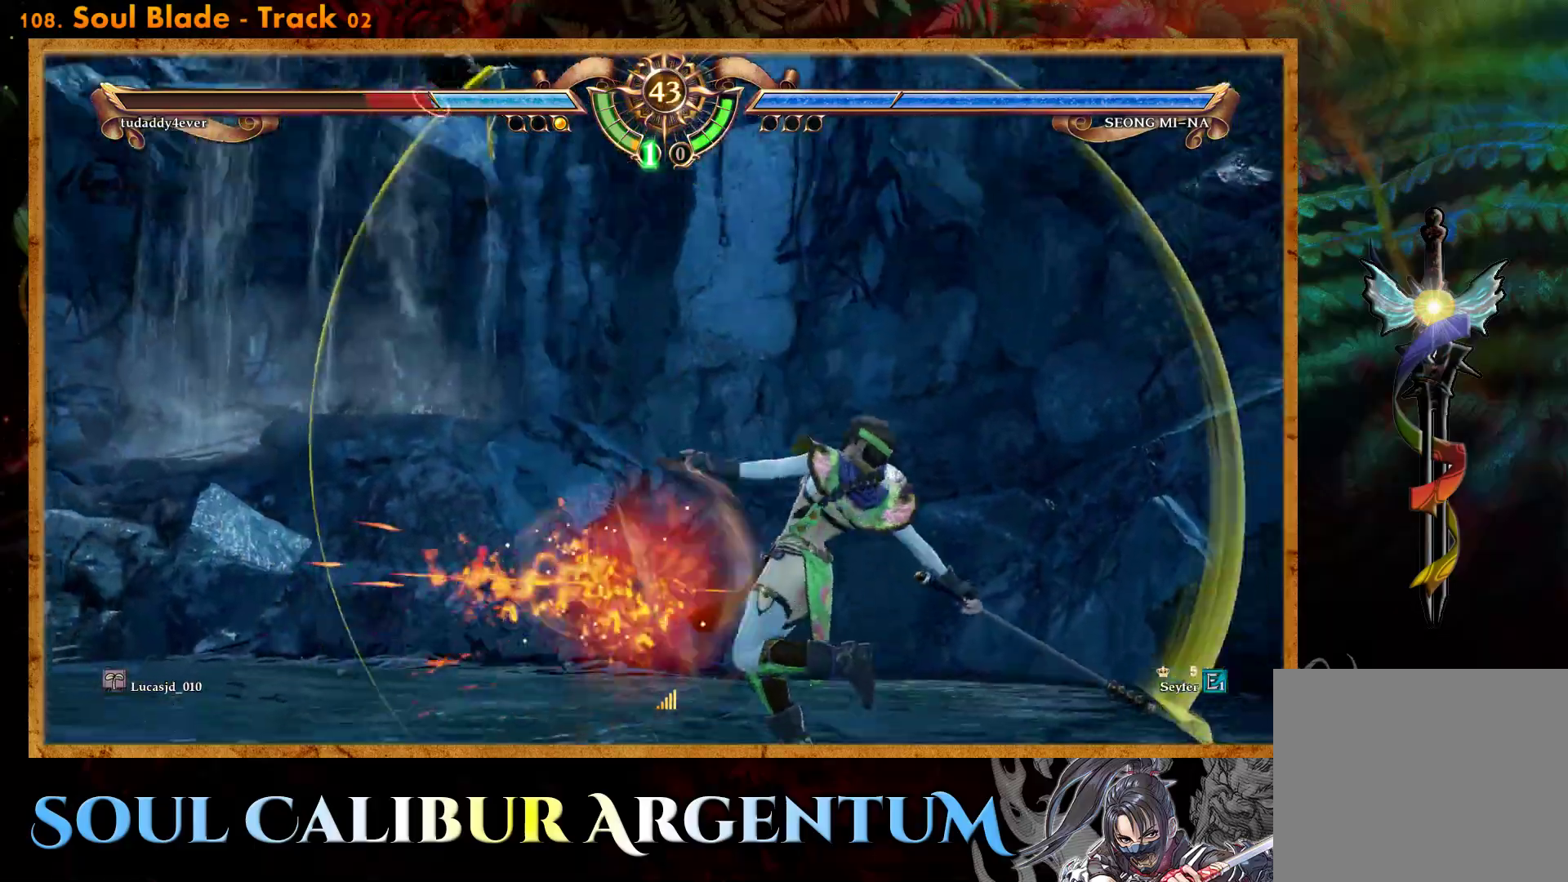
{"buttons": ["TRIANGLE", "DPAD_LEFT"], "events": [[167, "DPAD_LEFT", "down"], [233, "DPAD_LEFT", "up"], [300, "DPAD_LEFT", "down"], [350, "TRIANGLE", "down"]]}
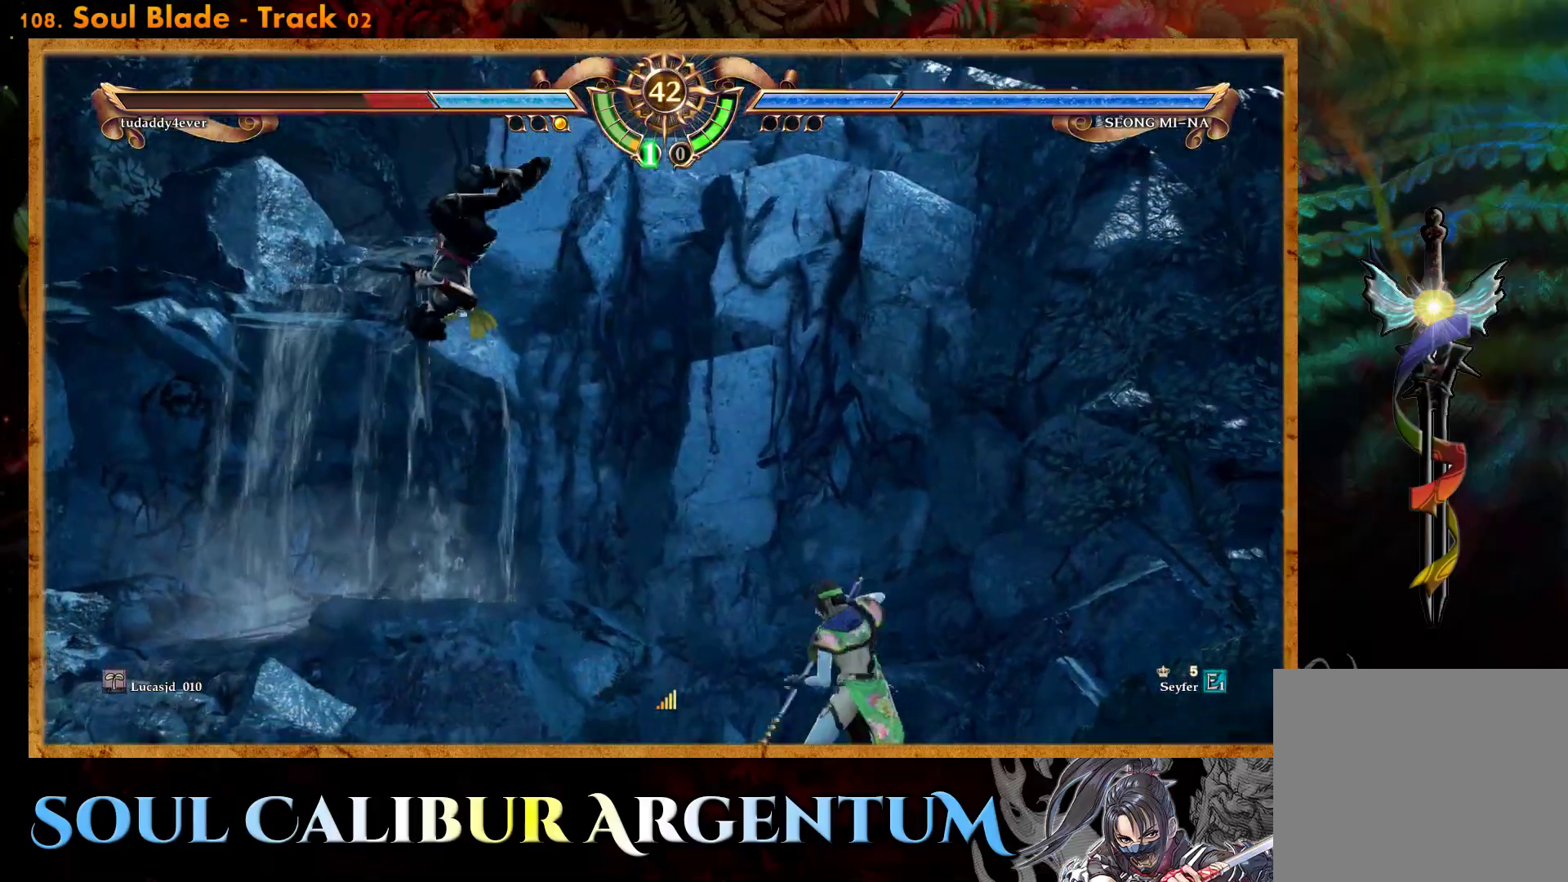
{"buttons": [], "events": [[367, "DPAD_LEFT", "up"], [400, "TRIANGLE", "up"]]}
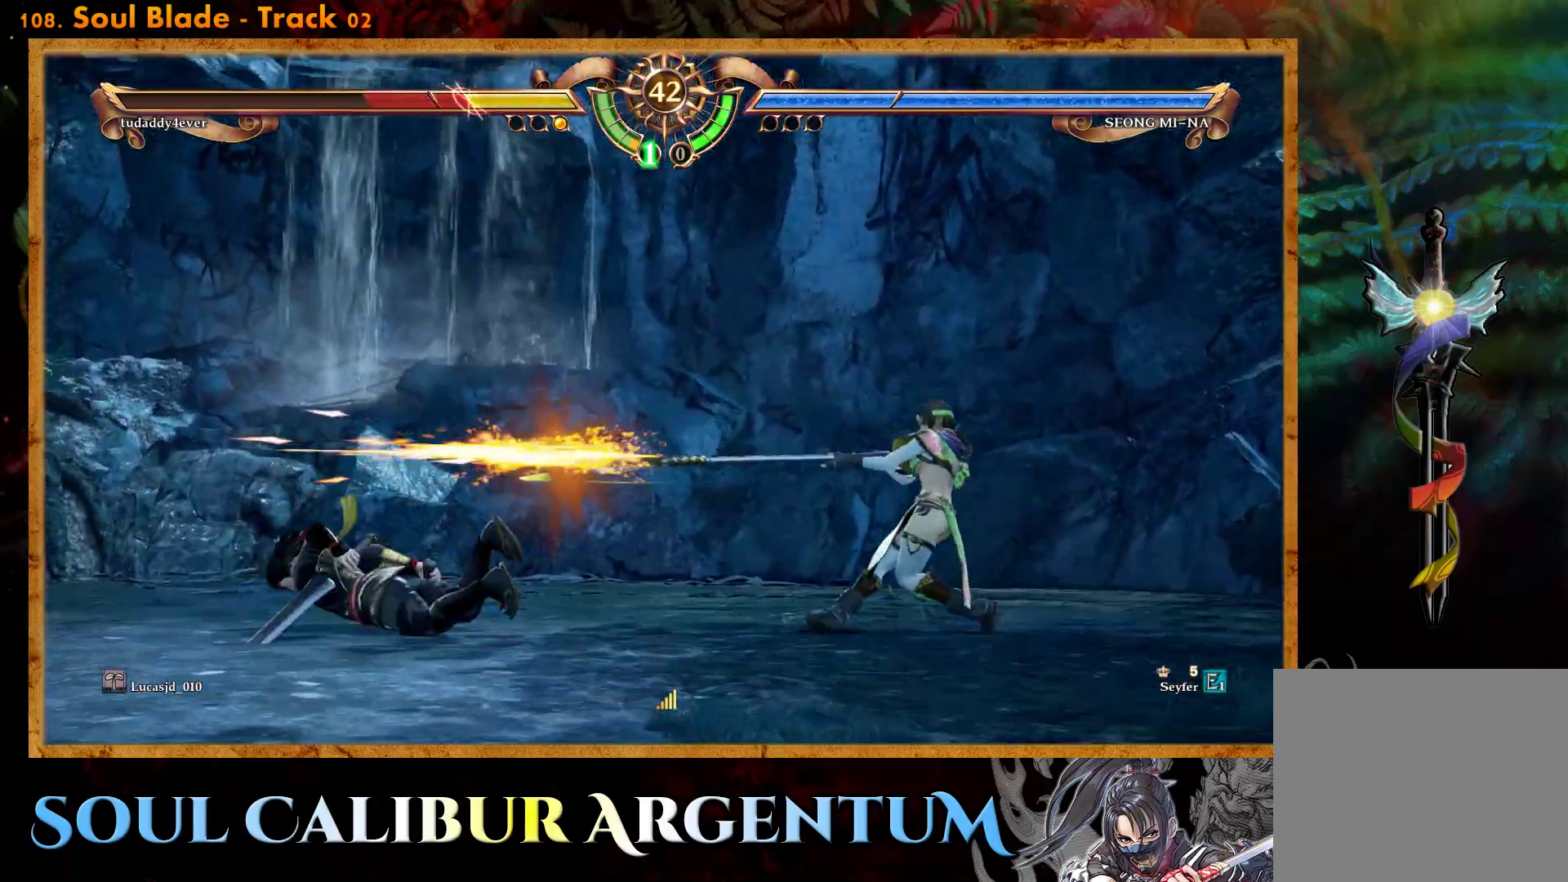
{"buttons": [], "events": [[83, "DPAD_DOWN", "down"], [100, "DPAD_RIGHT", "down"], [250, "TRIANGLE", "down"], [367, "TRIANGLE", "up"], [500, "DPAD_DOWN", "up"], [500, "DPAD_RIGHT", "up"]]}
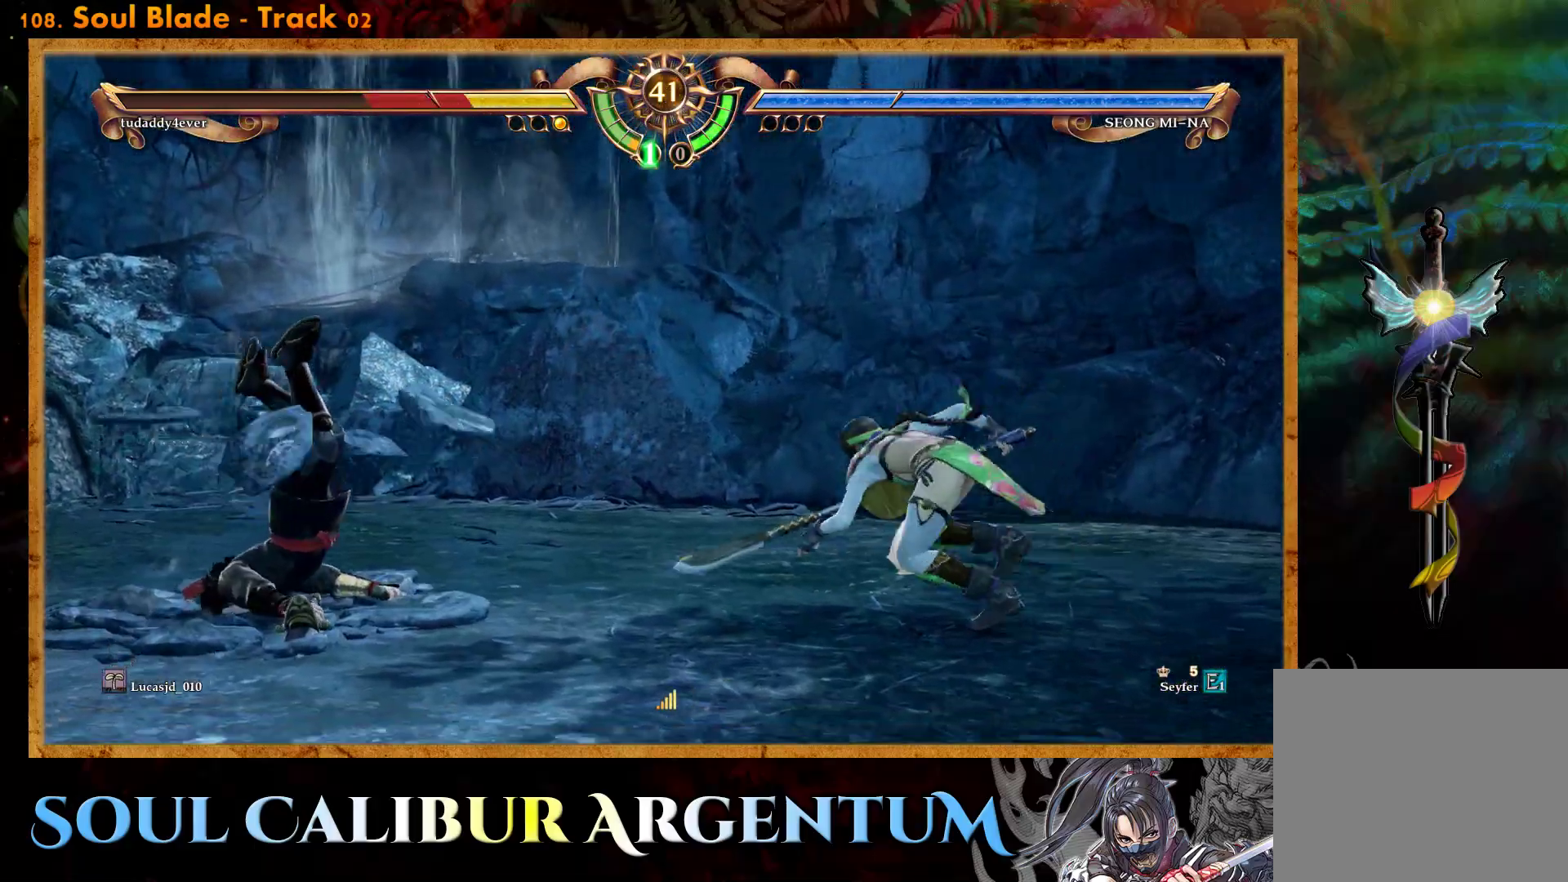
{"buttons": [], "events": [[117, "CROSS", "down"], [233, "CROSS", "up"]]}
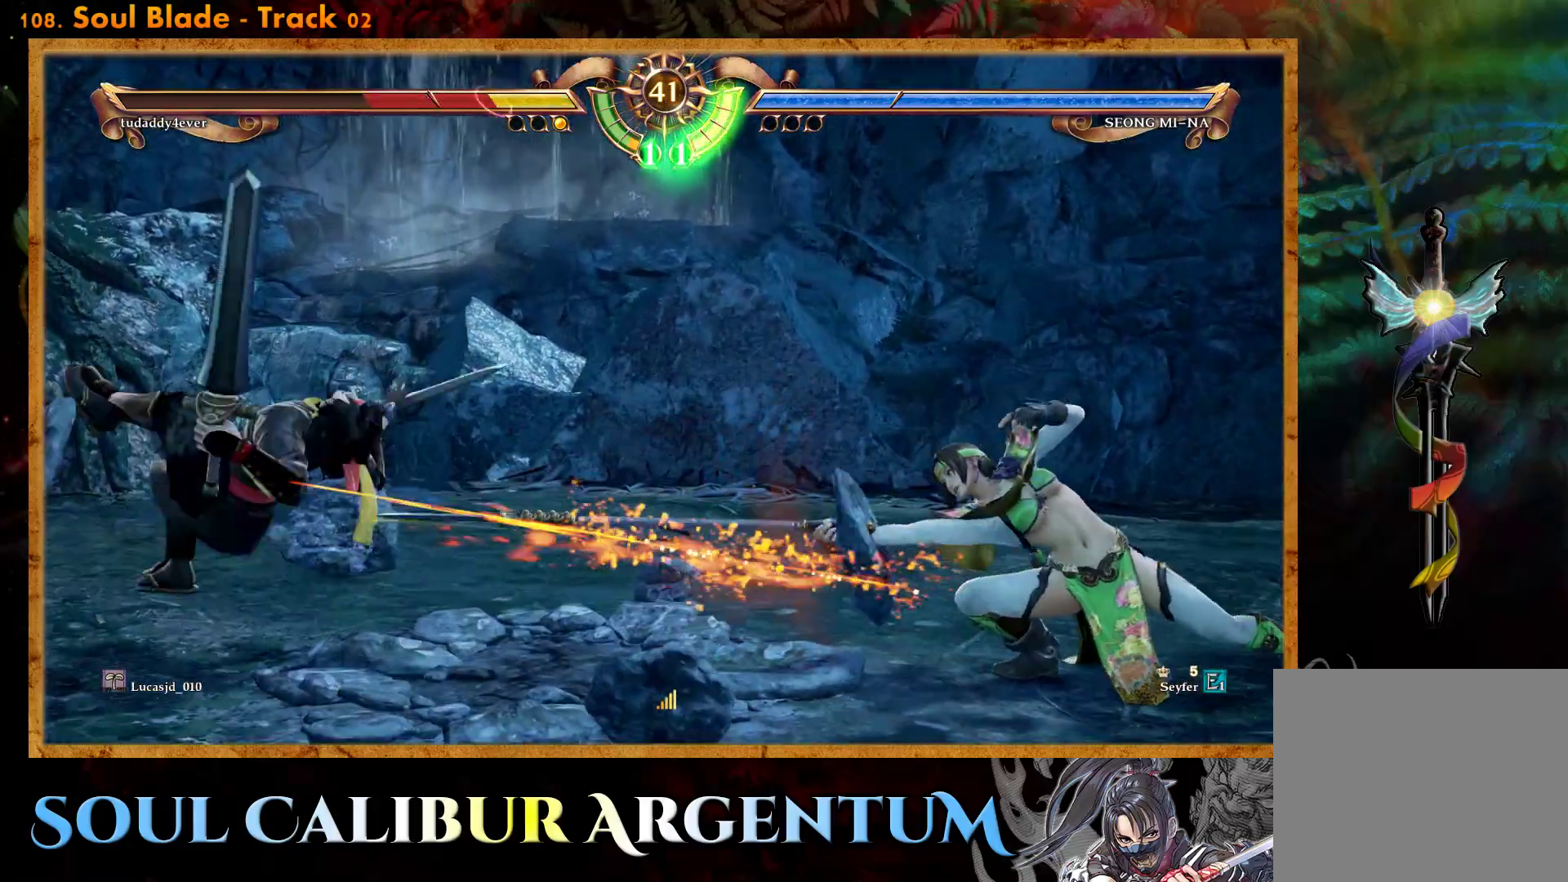
{"buttons": [], "events": [[267, "DPAD_LEFT", "down"], [333, "DPAD_LEFT", "up"]]}
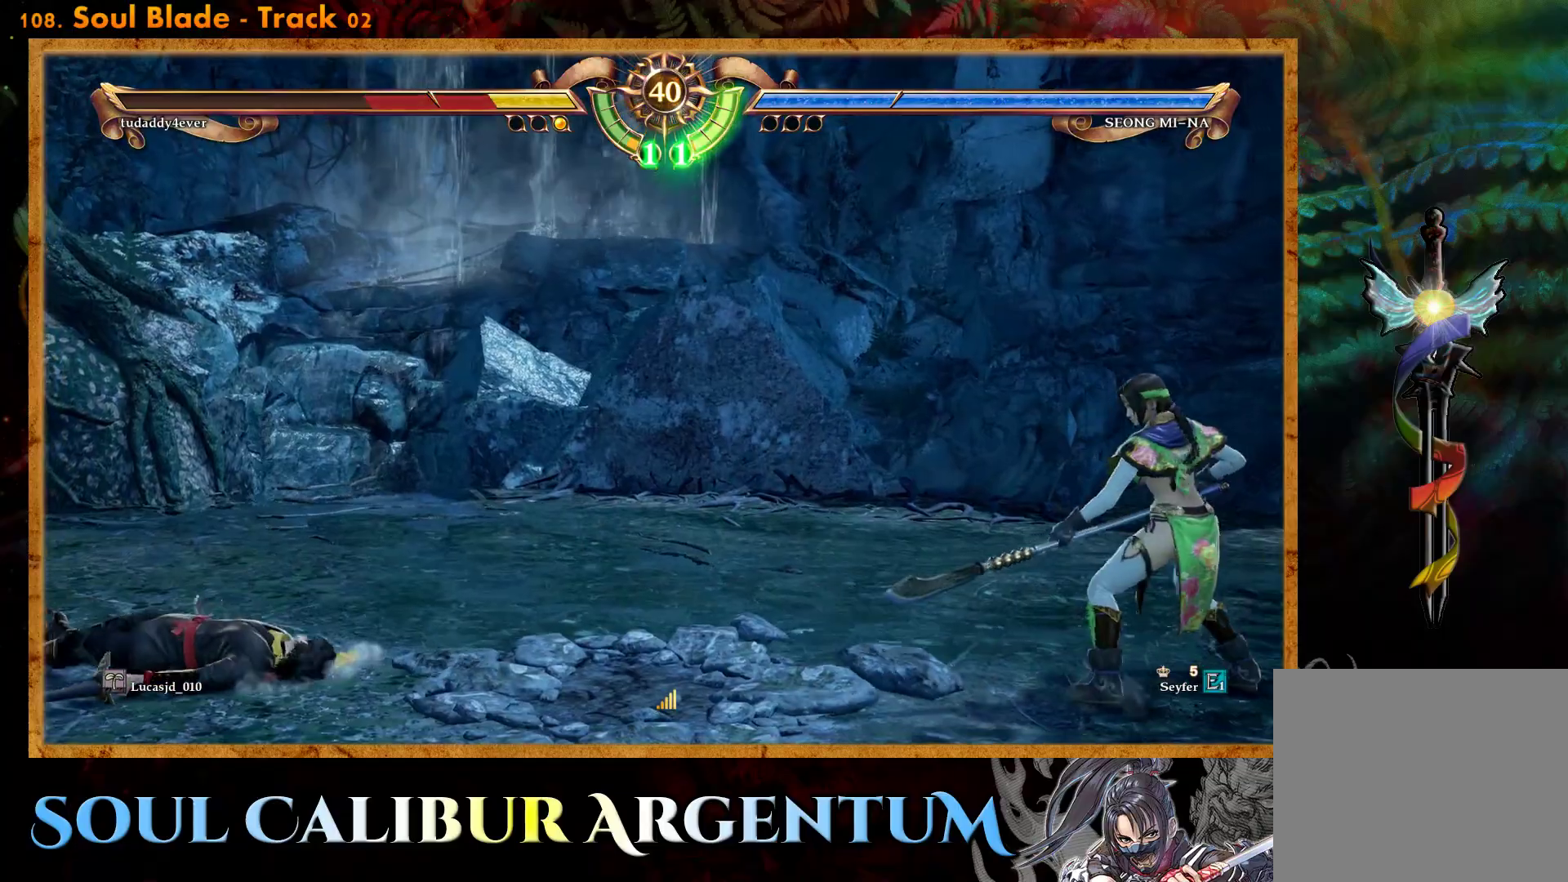
{"buttons": ["SQUARE", "DPAD_LEFT"], "events": [[33, "DPAD_DOWN", "down"], [33, "DPAD_RIGHT", "down"], [83, "TRIANGLE", "down"], [183, "DPAD_DOWN", "up"], [183, "TRIANGLE", "up"], [200, "DPAD_RIGHT", "up"], [250, "CROSS", "down"], [383, "CROSS", "up"], [400, "DPAD_LEFT", "down"], [483, "SQUARE", "down"]]}
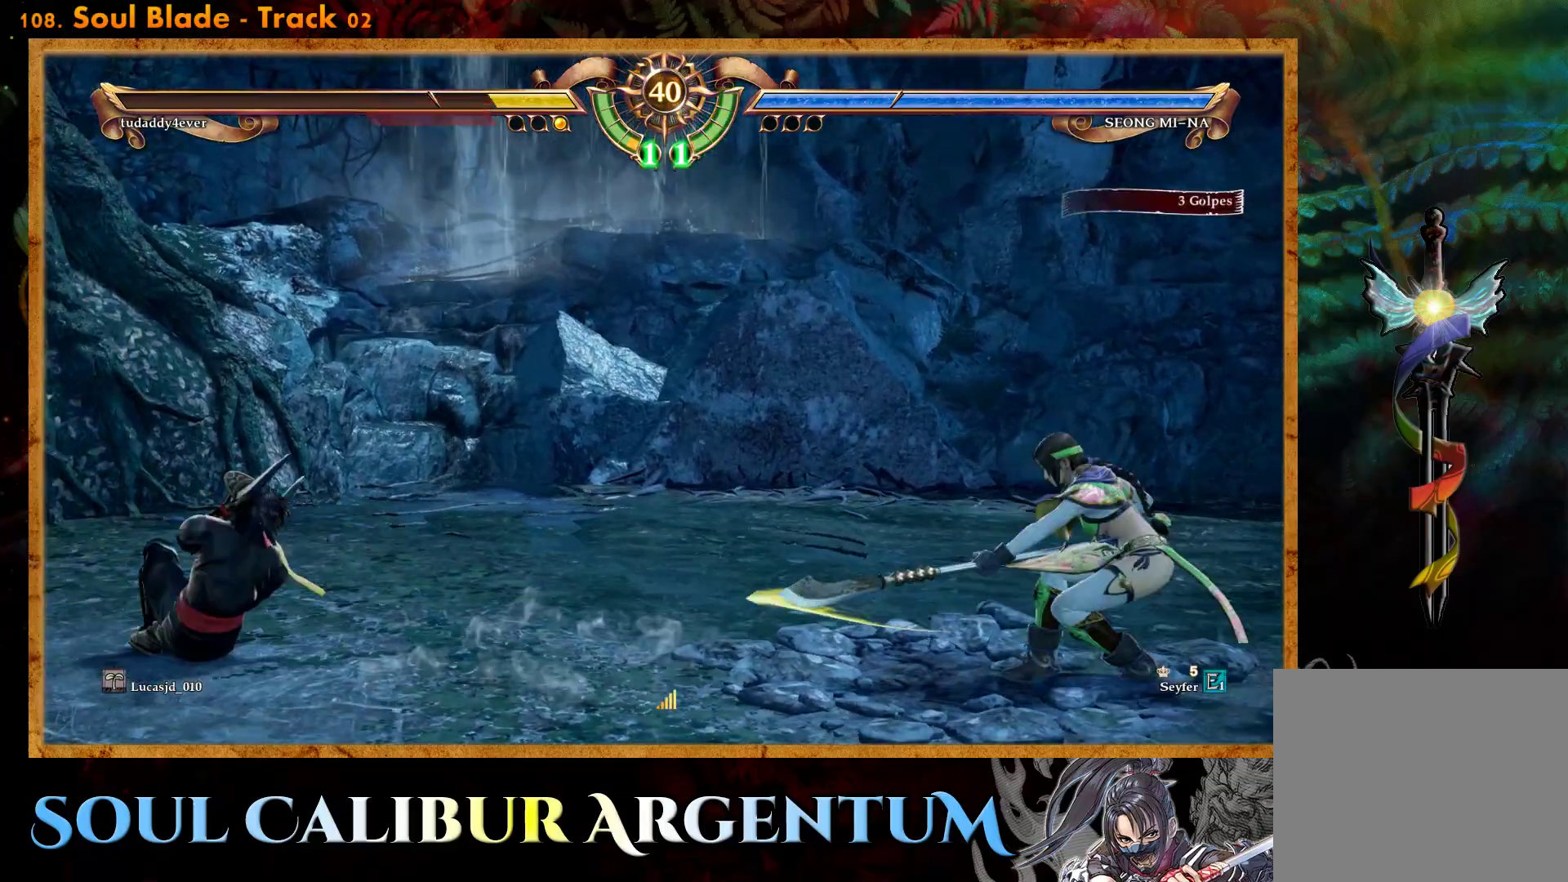
{"buttons": [], "events": [[50, "SQUARE", "up"], [183, "SQUARE", "down"], [267, "SQUARE", "up"], [500, "DPAD_LEFT", "up"]]}
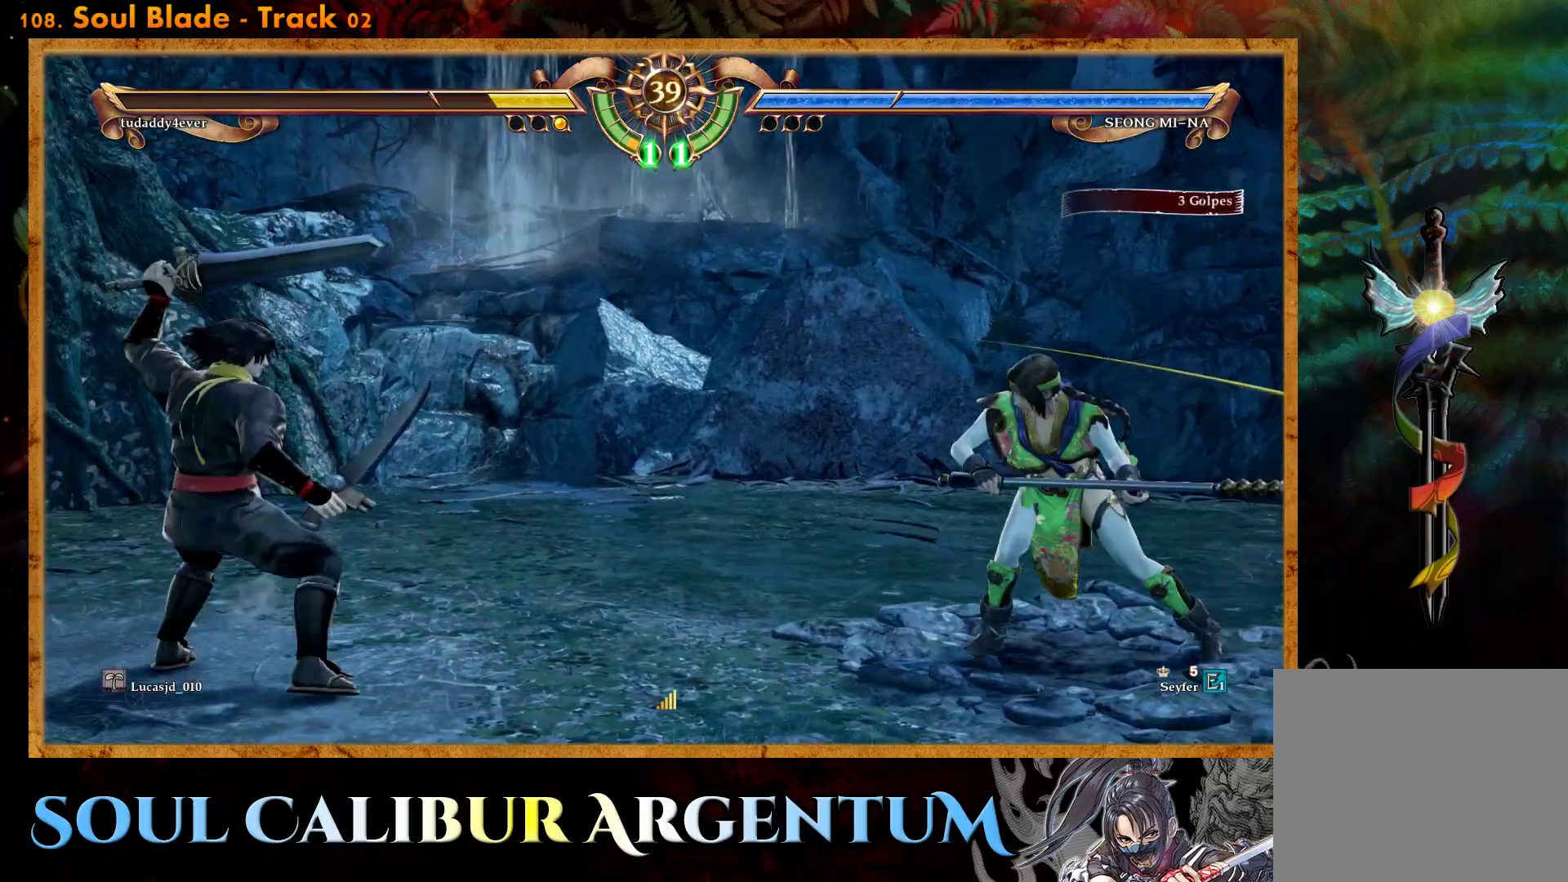
{"buttons": [], "events": [[50, "CROSS", "down"], [450, "CROSS", "up"]]}
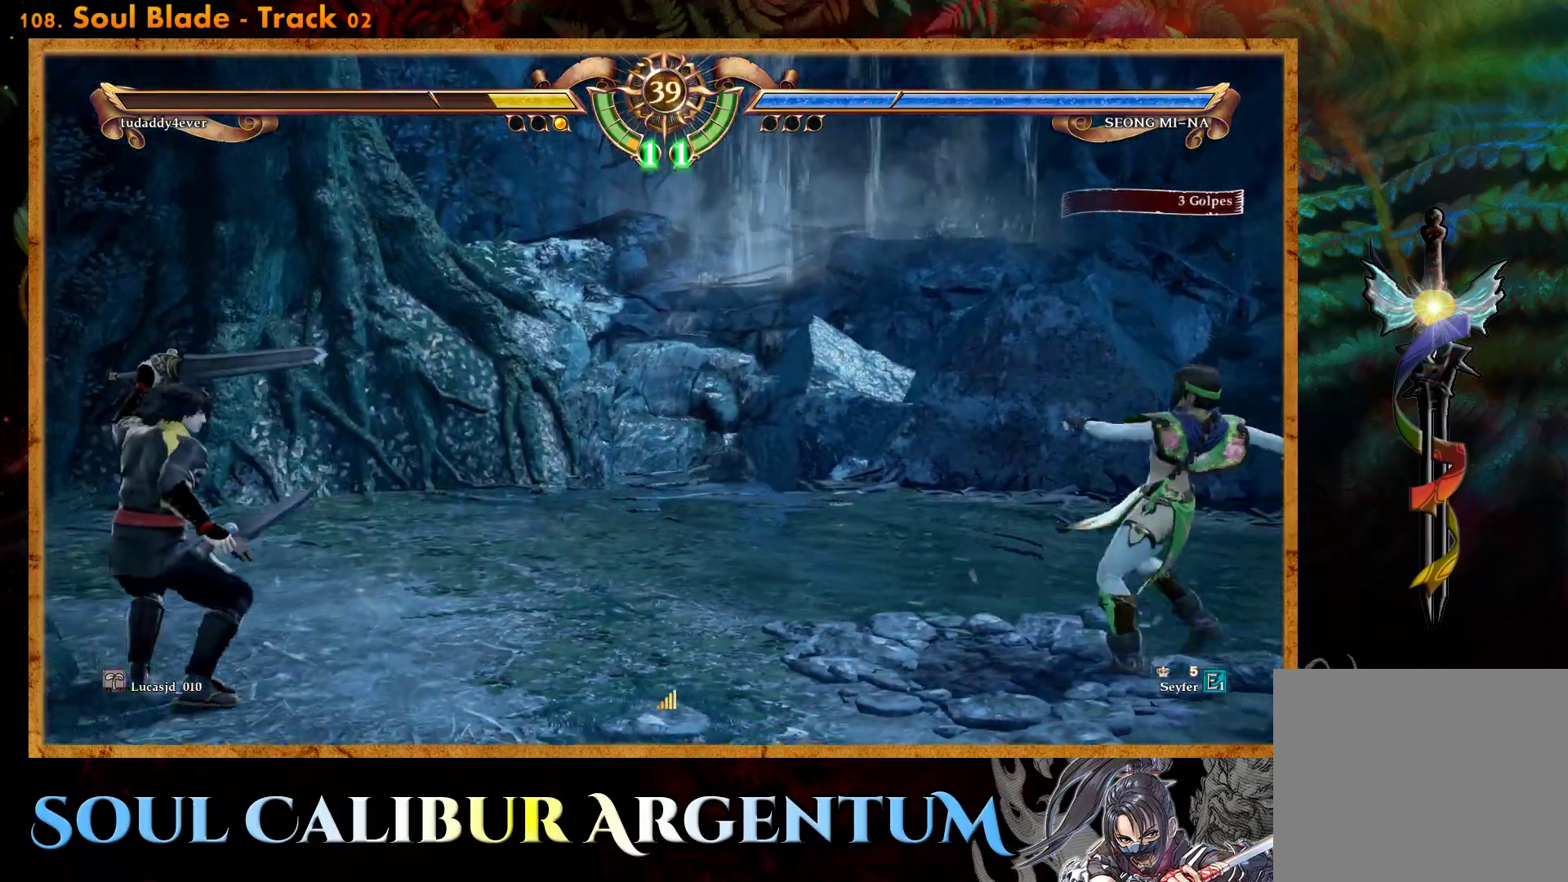
{"buttons": [], "events": [[50, "DPAD_RIGHT", "down"], [200, "DPAD_RIGHT", "up"], [350, "DPAD_UP", "down"], [433, "DPAD_UP", "up"]]}
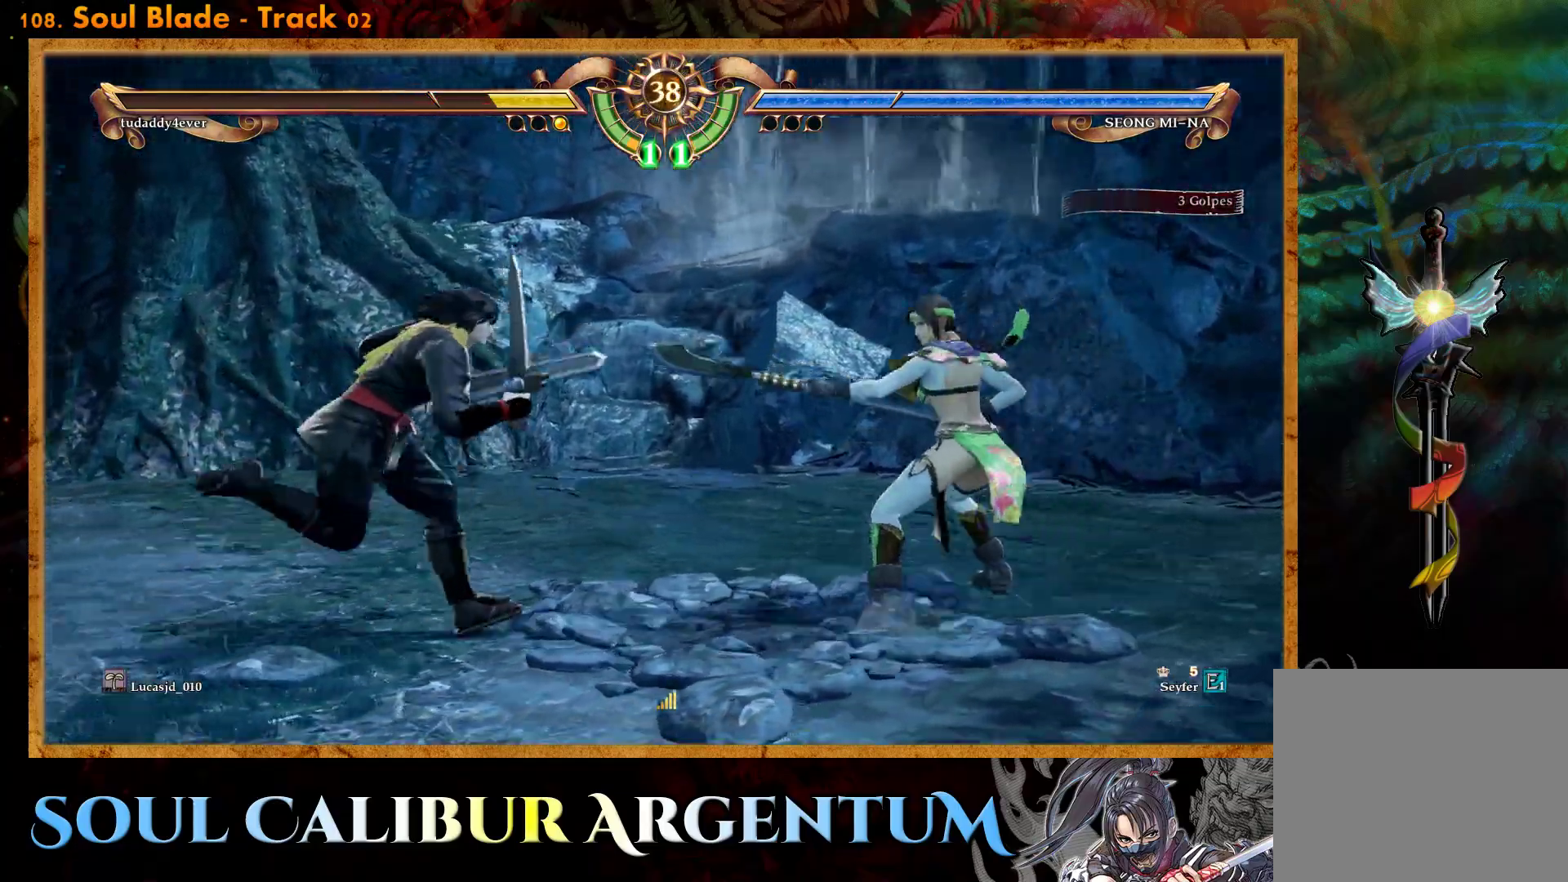
{"buttons": ["CROSS"], "events": [[50, "DPAD_RIGHT", "down"], [167, "CROSS", "down"], [183, "DPAD_RIGHT", "up"]]}
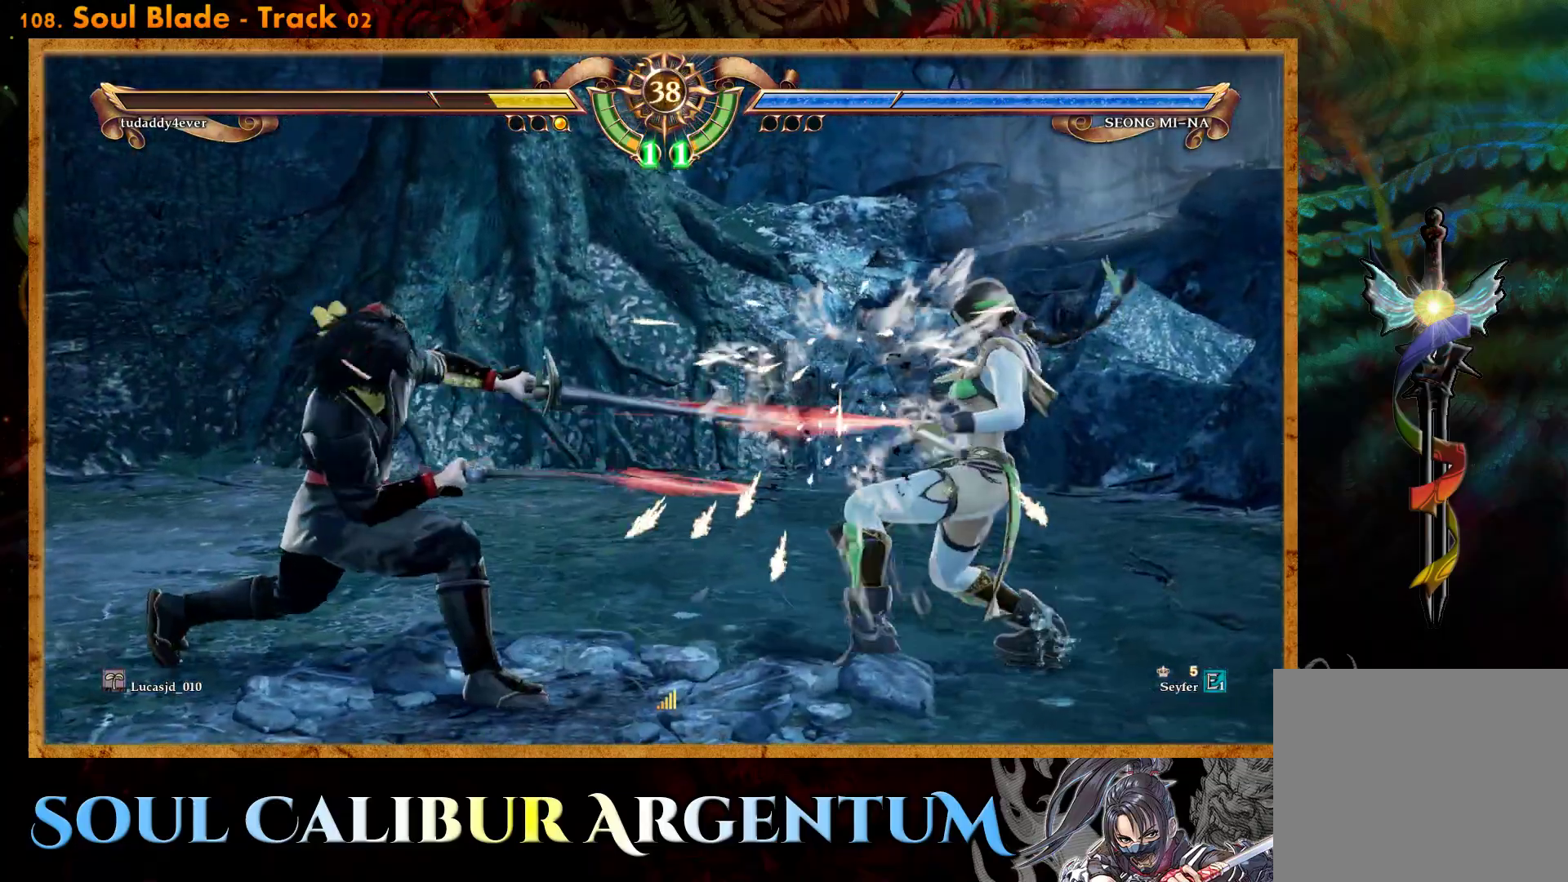
{"buttons": ["DPAD_UP"], "events": [[167, "CROSS", "up"], [233, "DPAD_RIGHT", "down"], [367, "DPAD_RIGHT", "up"], [500, "DPAD_UP", "down"]]}
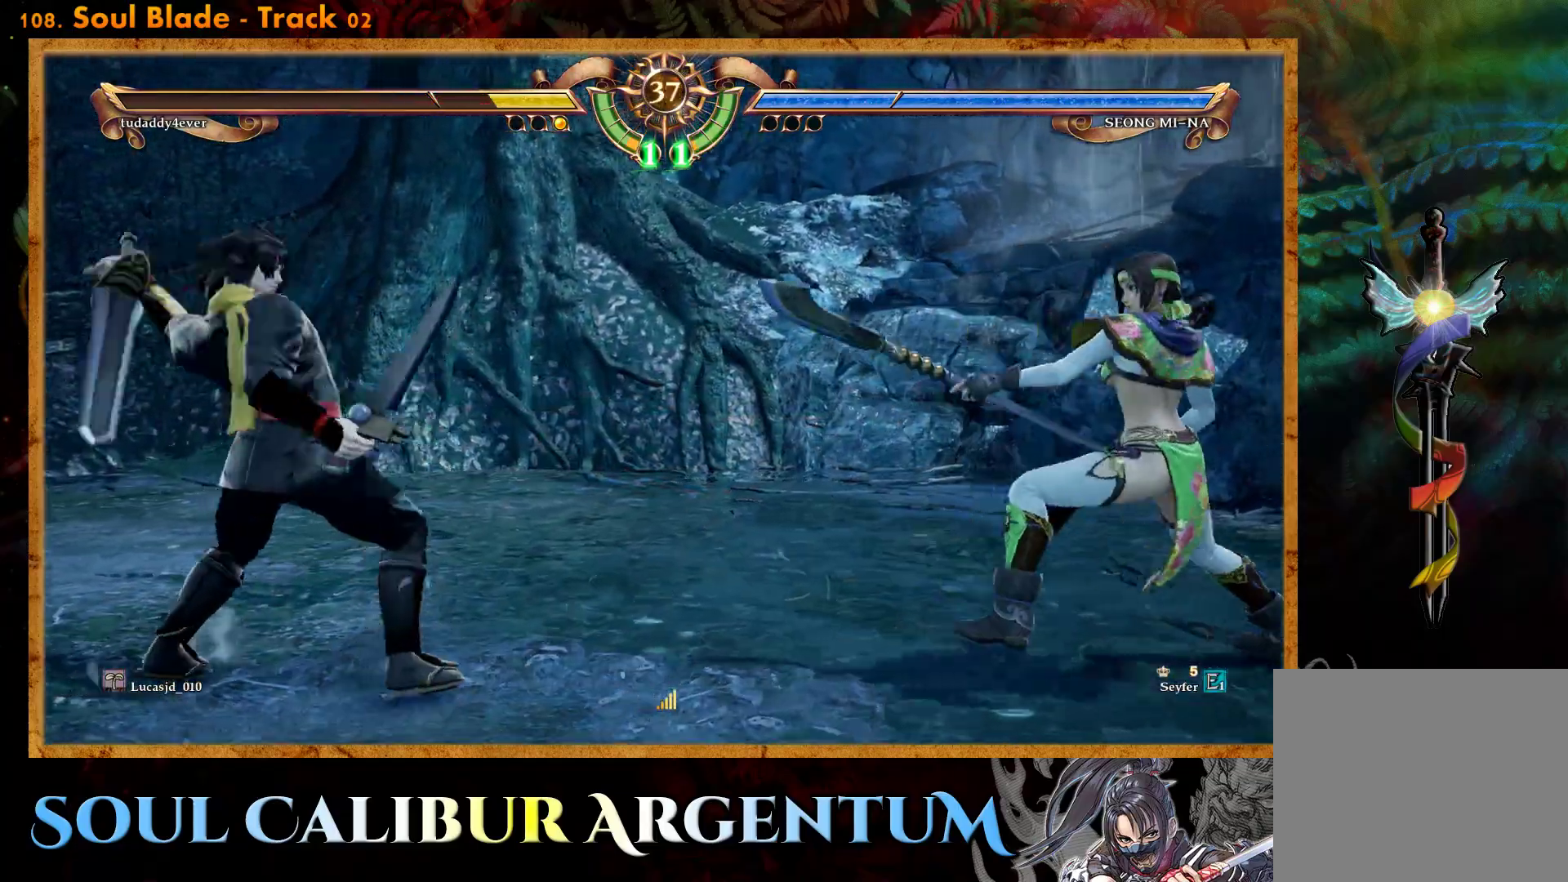
{"buttons": [], "events": [[100, "DPAD_UP", "up"], [250, "DPAD_DOWN", "down"], [250, "DPAD_RIGHT", "down"], [333, "TRIANGLE", "down"], [400, "DPAD_DOWN", "up"], [417, "DPAD_RIGHT", "up"], [433, "TRIANGLE", "up"]]}
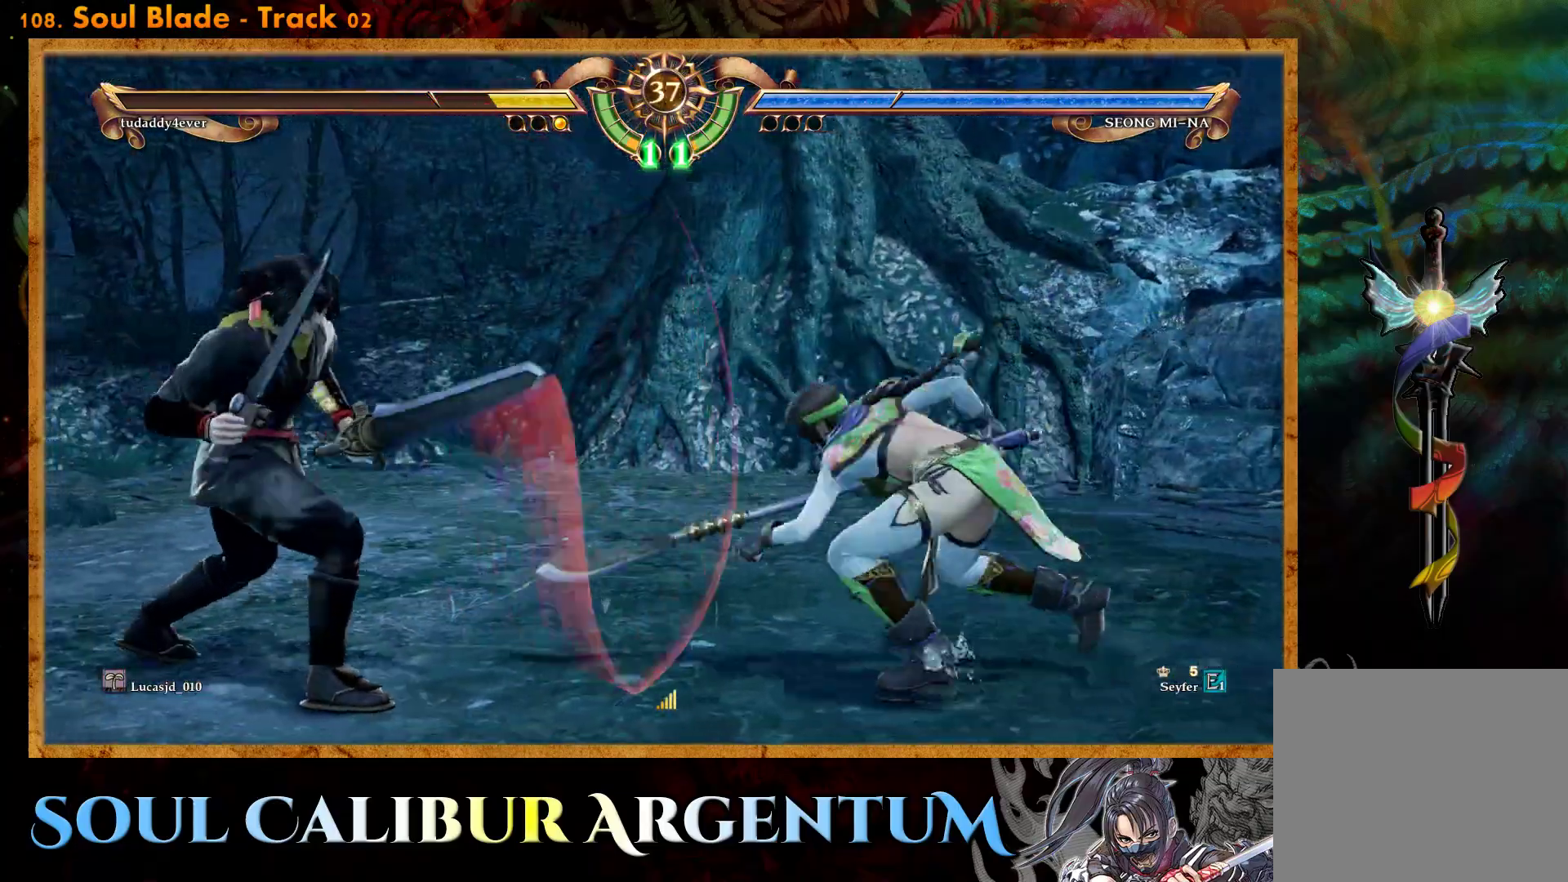
{"buttons": ["DPAD_UP"], "events": [[17, "CROSS", "down"], [433, "CROSS", "up"], [467, "DPAD_UP", "down"]]}
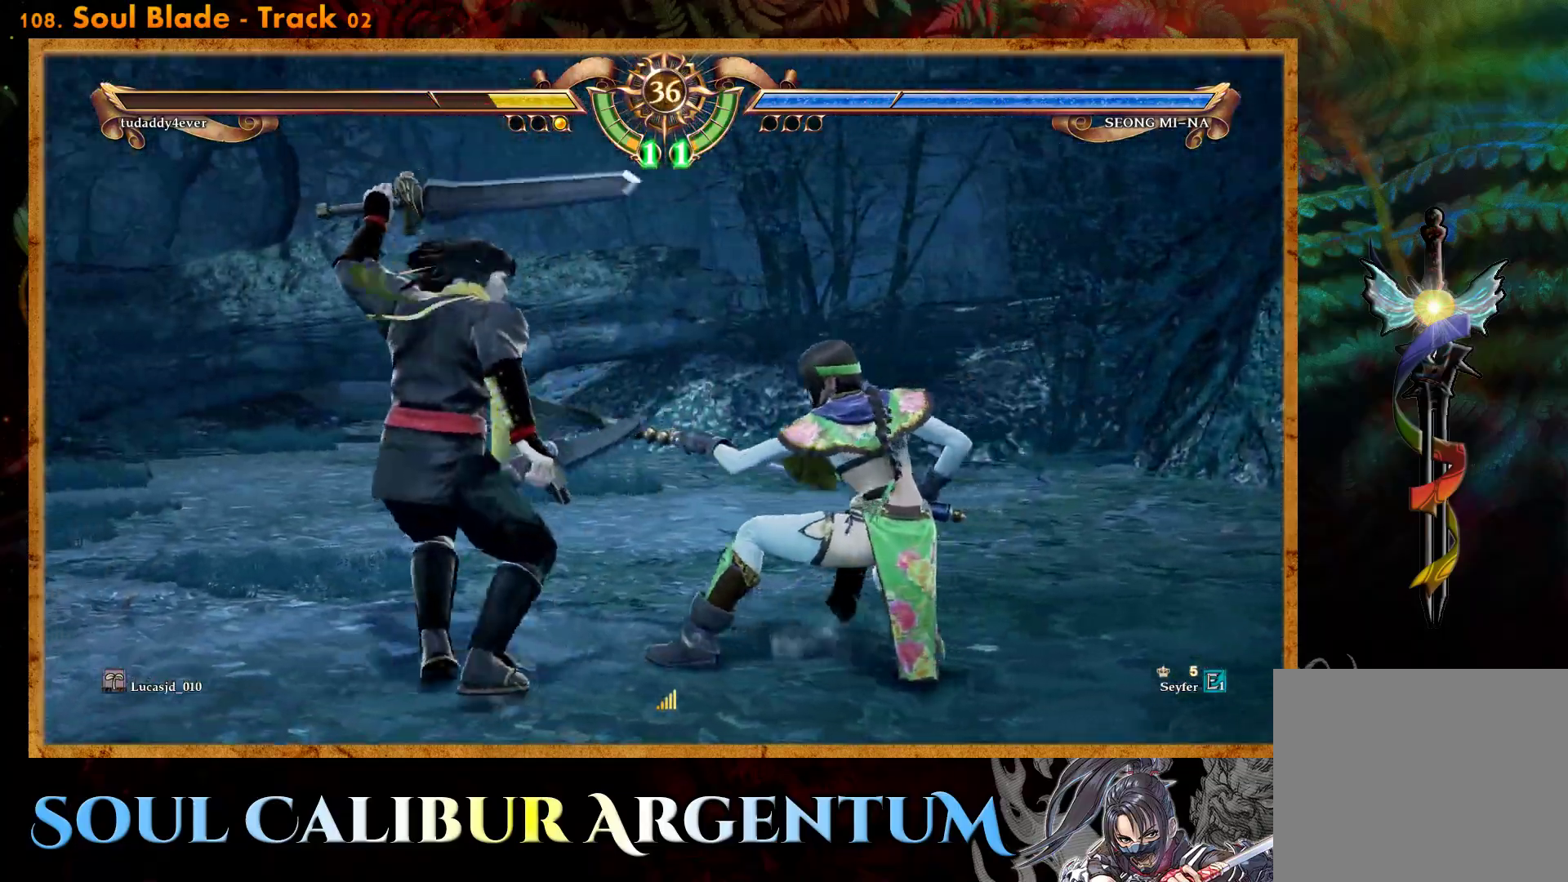
{"buttons": ["CIRCLE", "DPAD_UP"], "events": [[300, "CIRCLE", "down"]]}
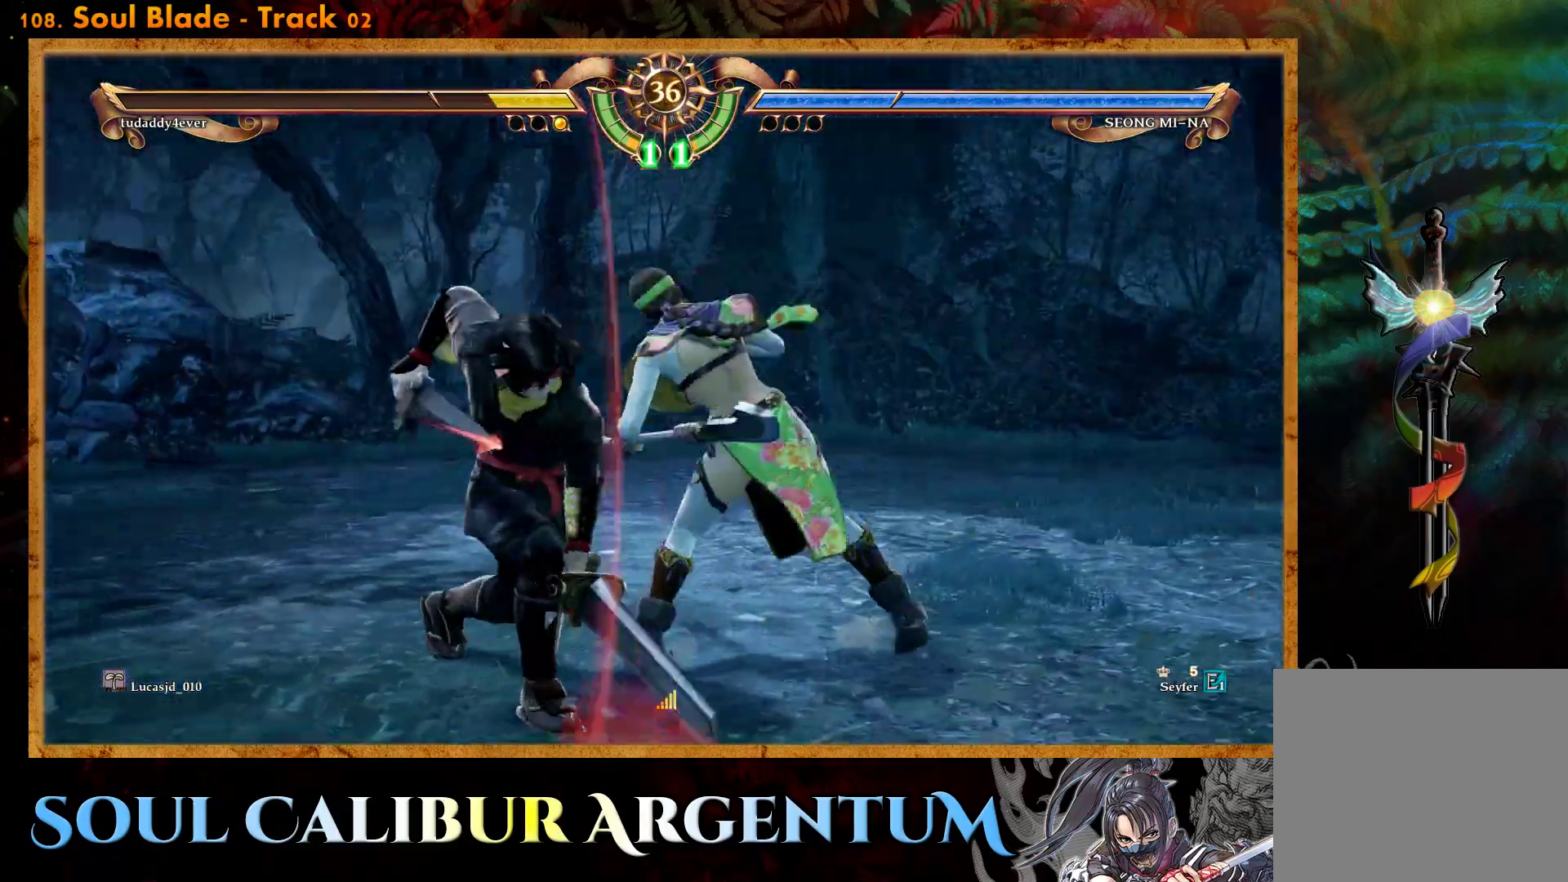
{"buttons": [], "events": [[100, "CIRCLE", "up"], [117, "DPAD_UP", "up"]]}
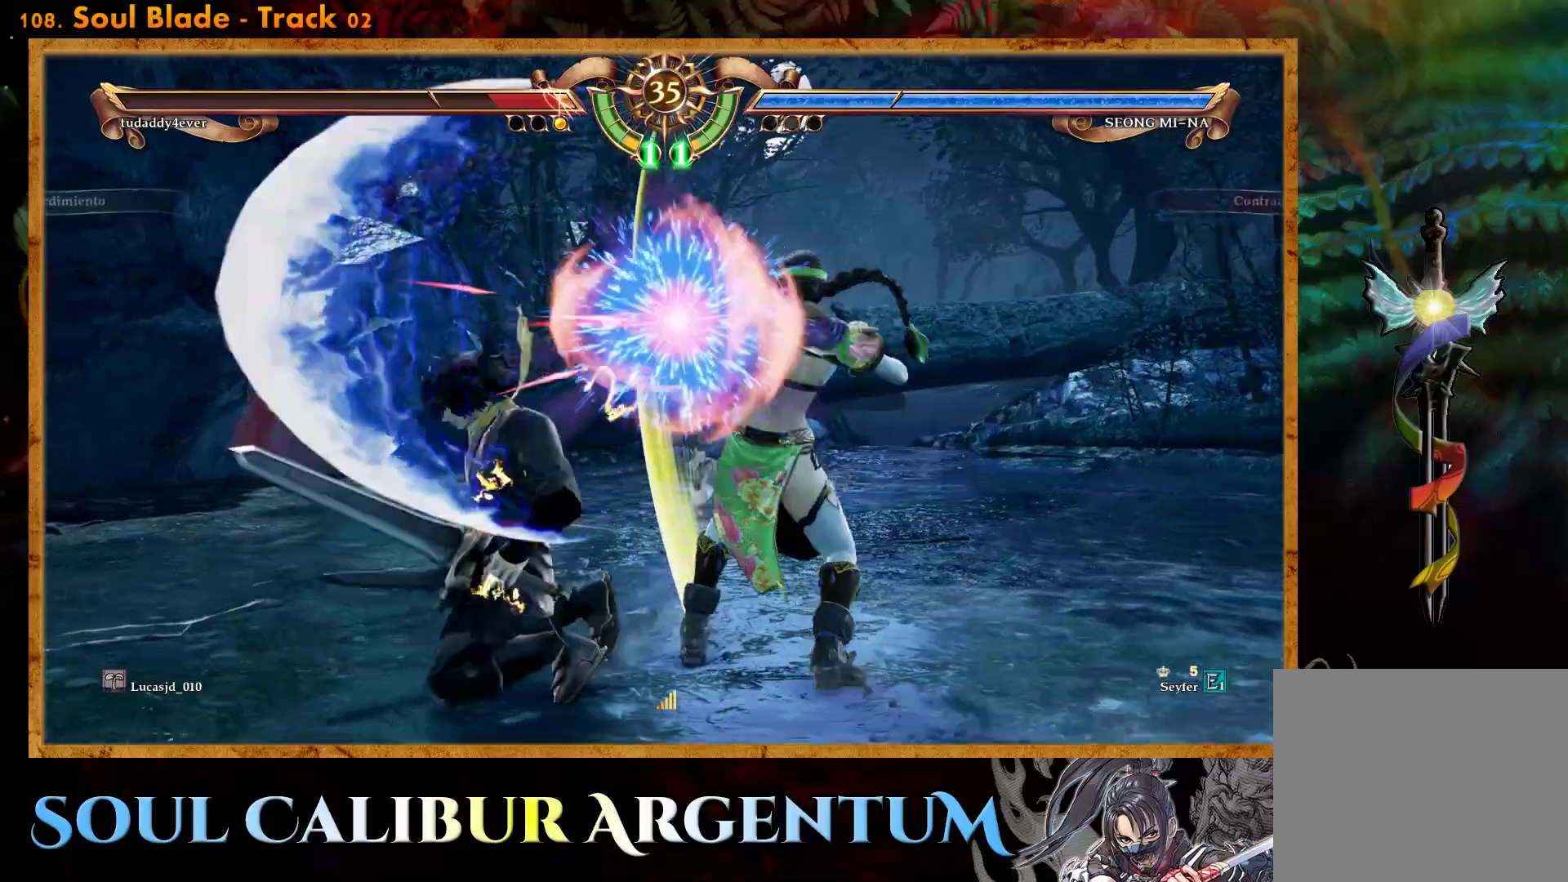
{"buttons": ["DPAD_DOWN"], "events": [[217, "DPAD_DOWN", "down"], [267, "CIRCLE", "down"], [400, "CIRCLE", "up"]]}
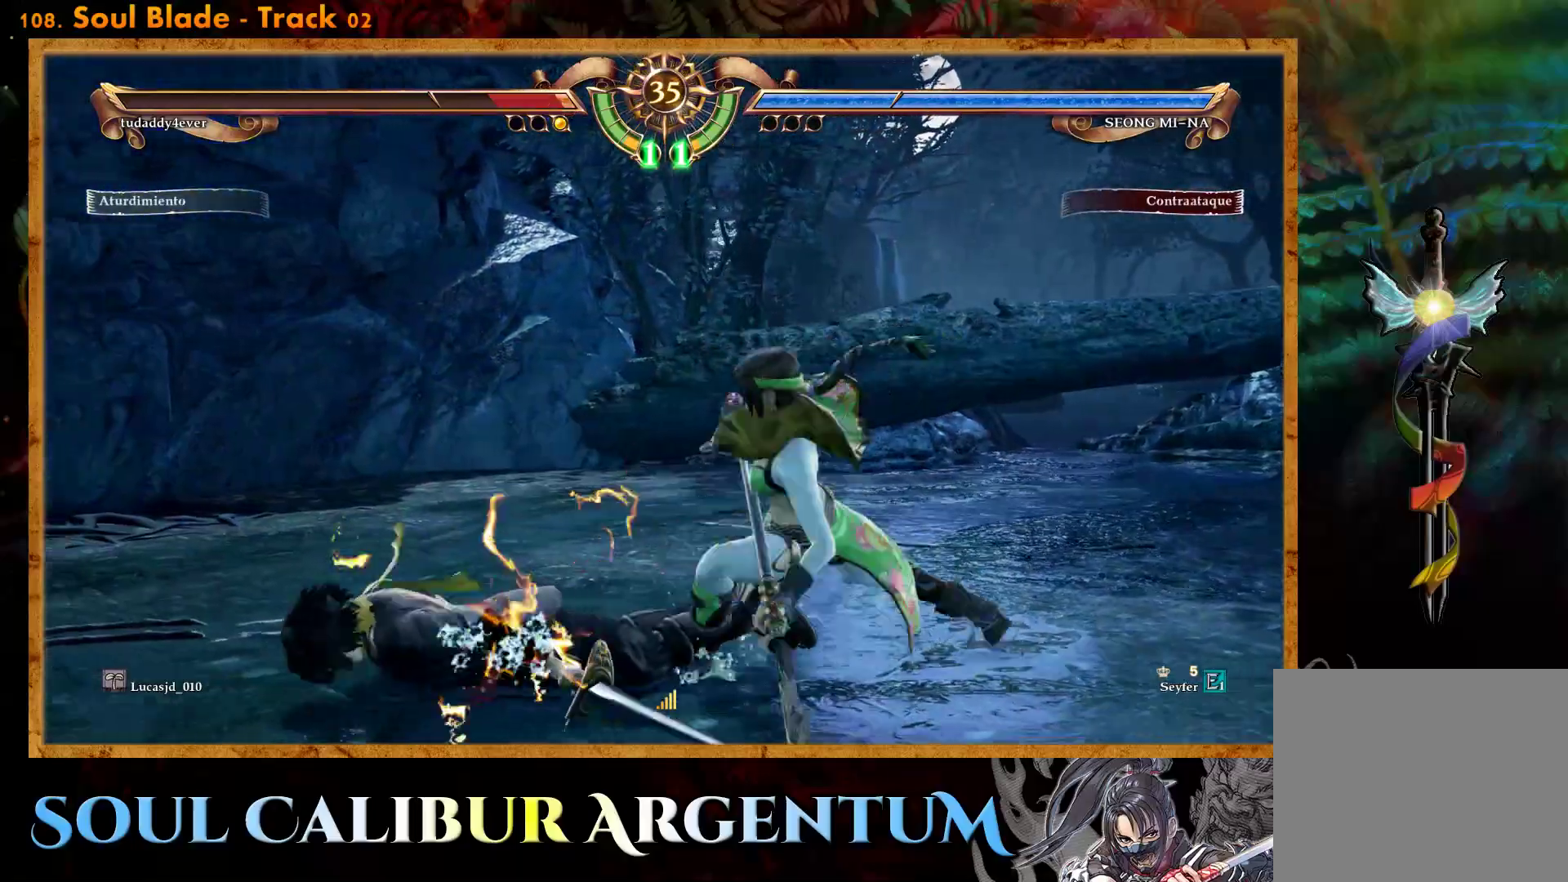
{"buttons": [], "events": [[250, "DPAD_DOWN", "up"]]}
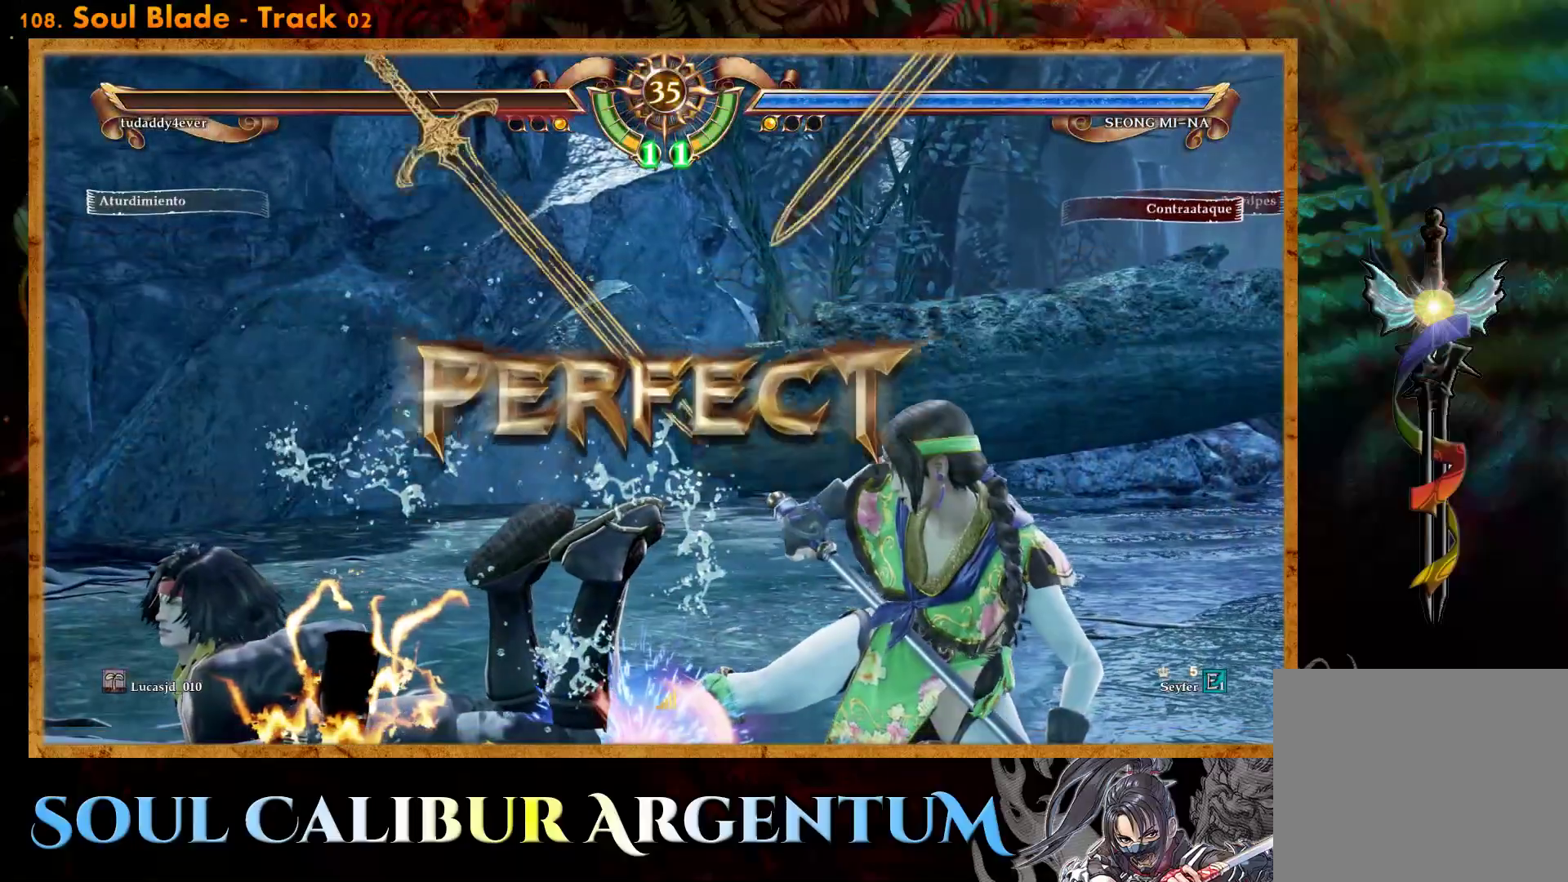
{"buttons": [], "events": []}
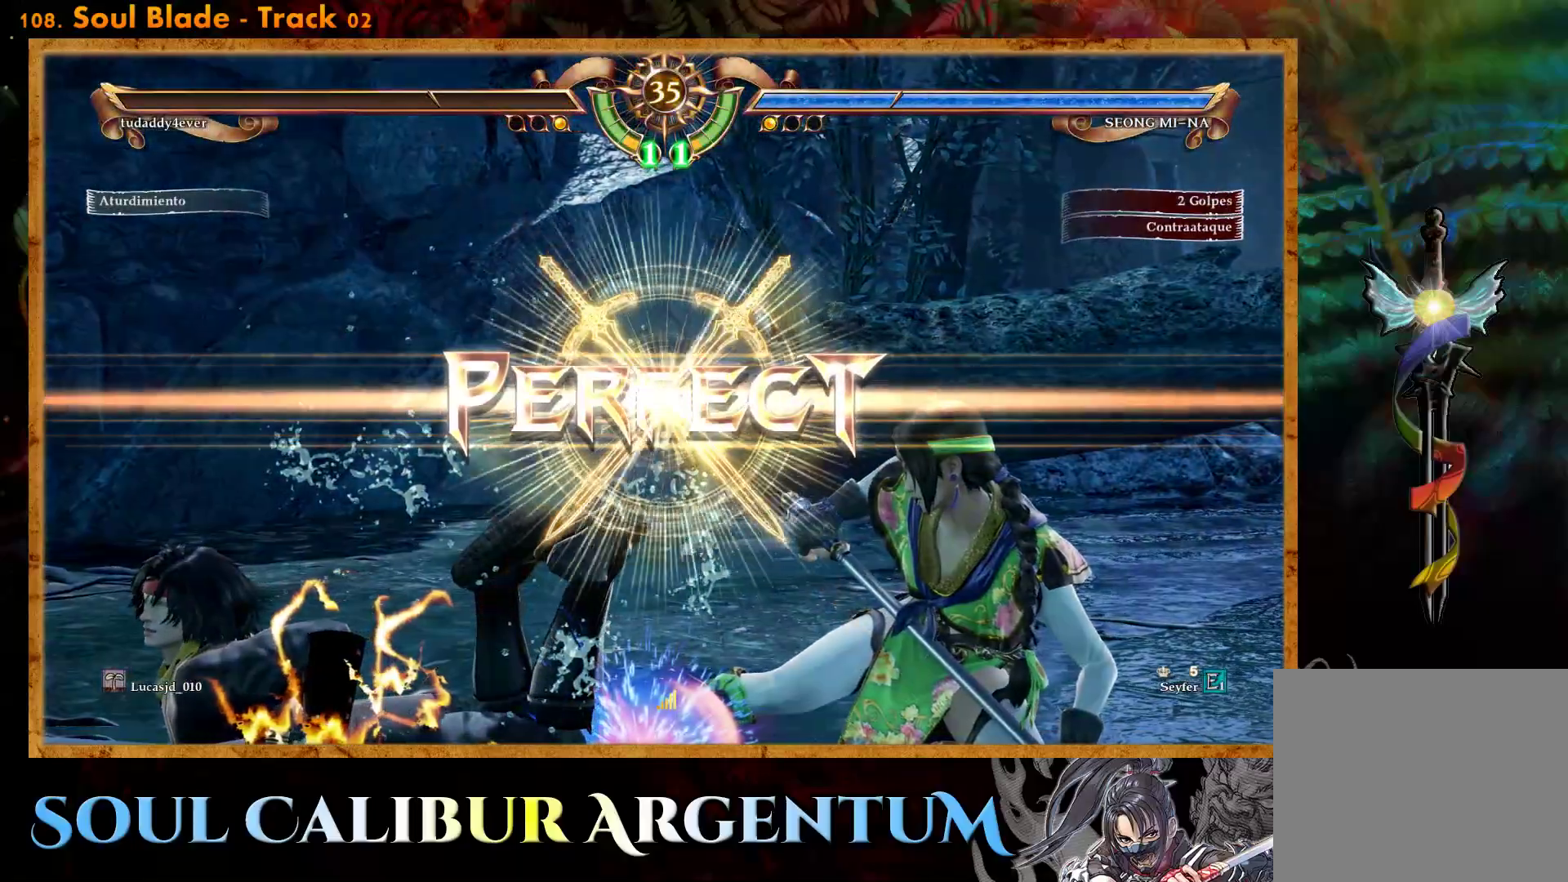
{"buttons": [], "events": []}
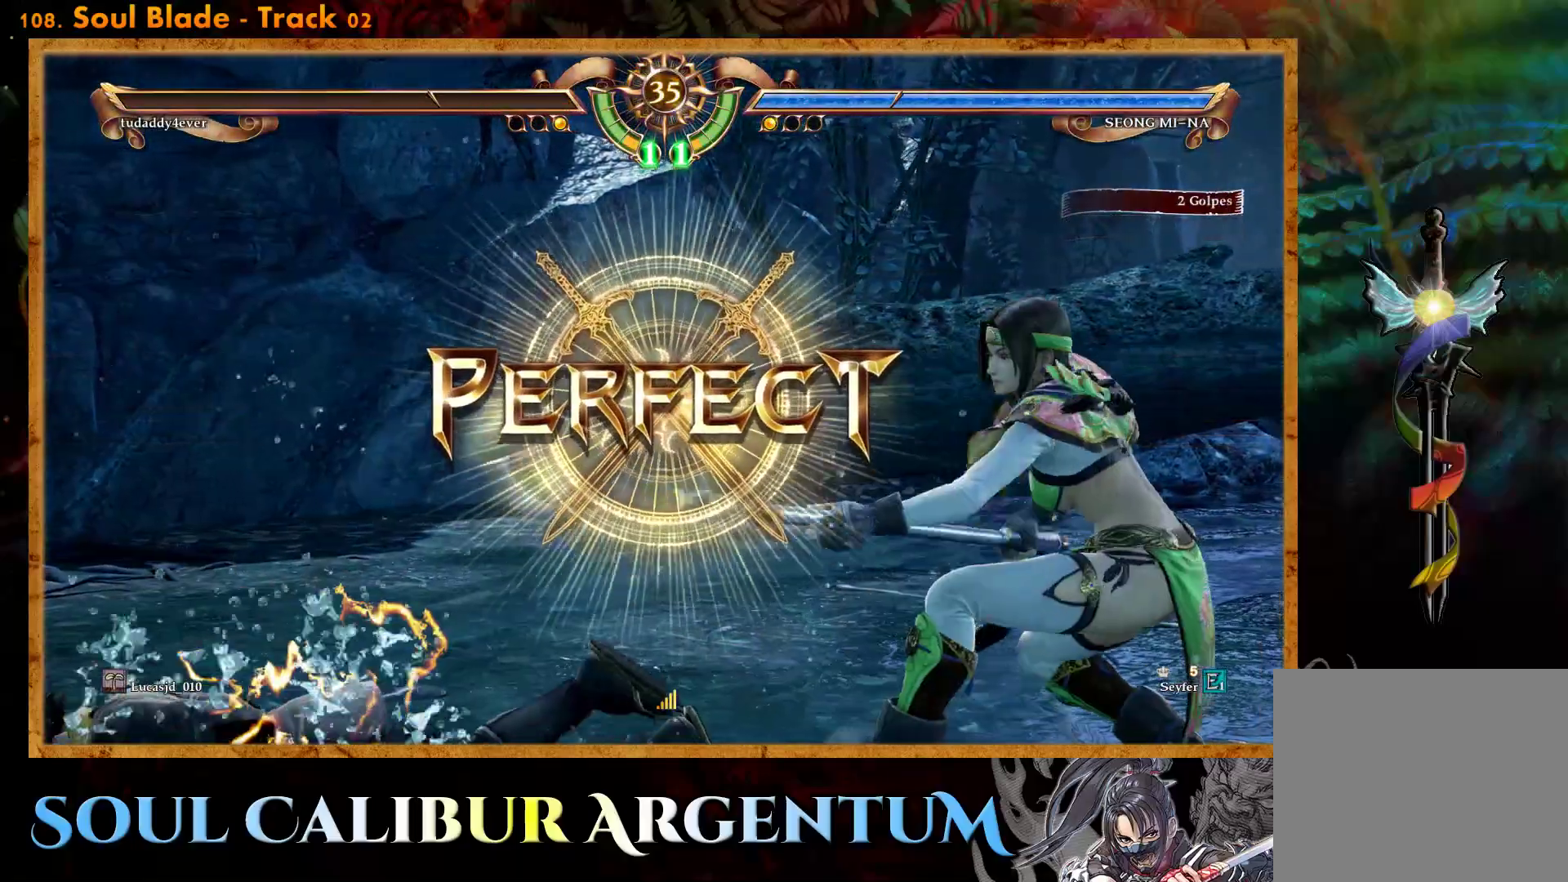
{"buttons": [], "events": []}
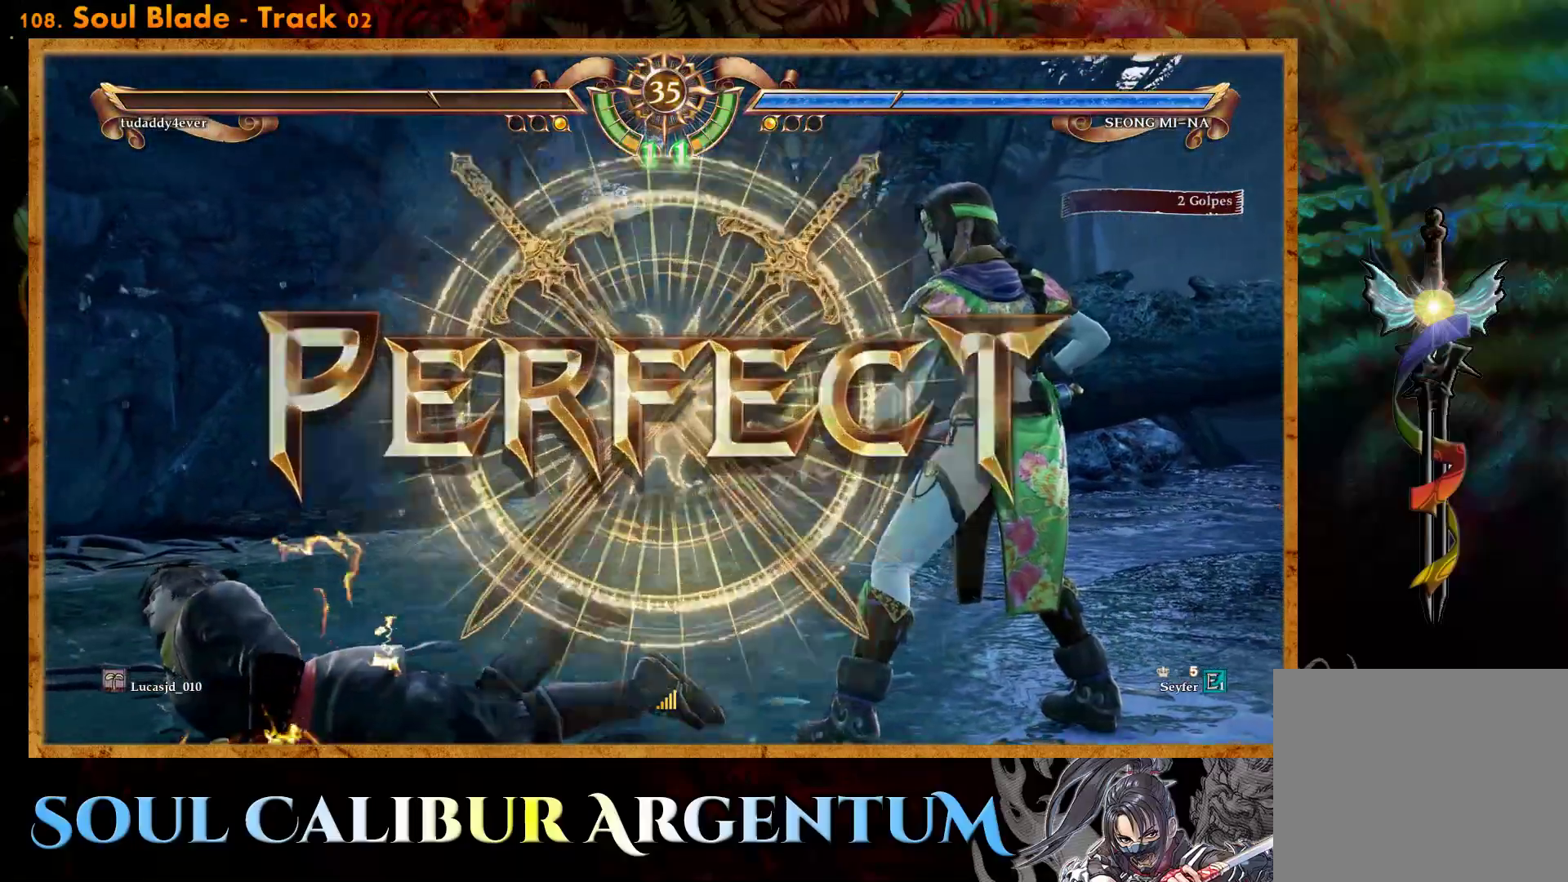
{"buttons": [], "events": []}
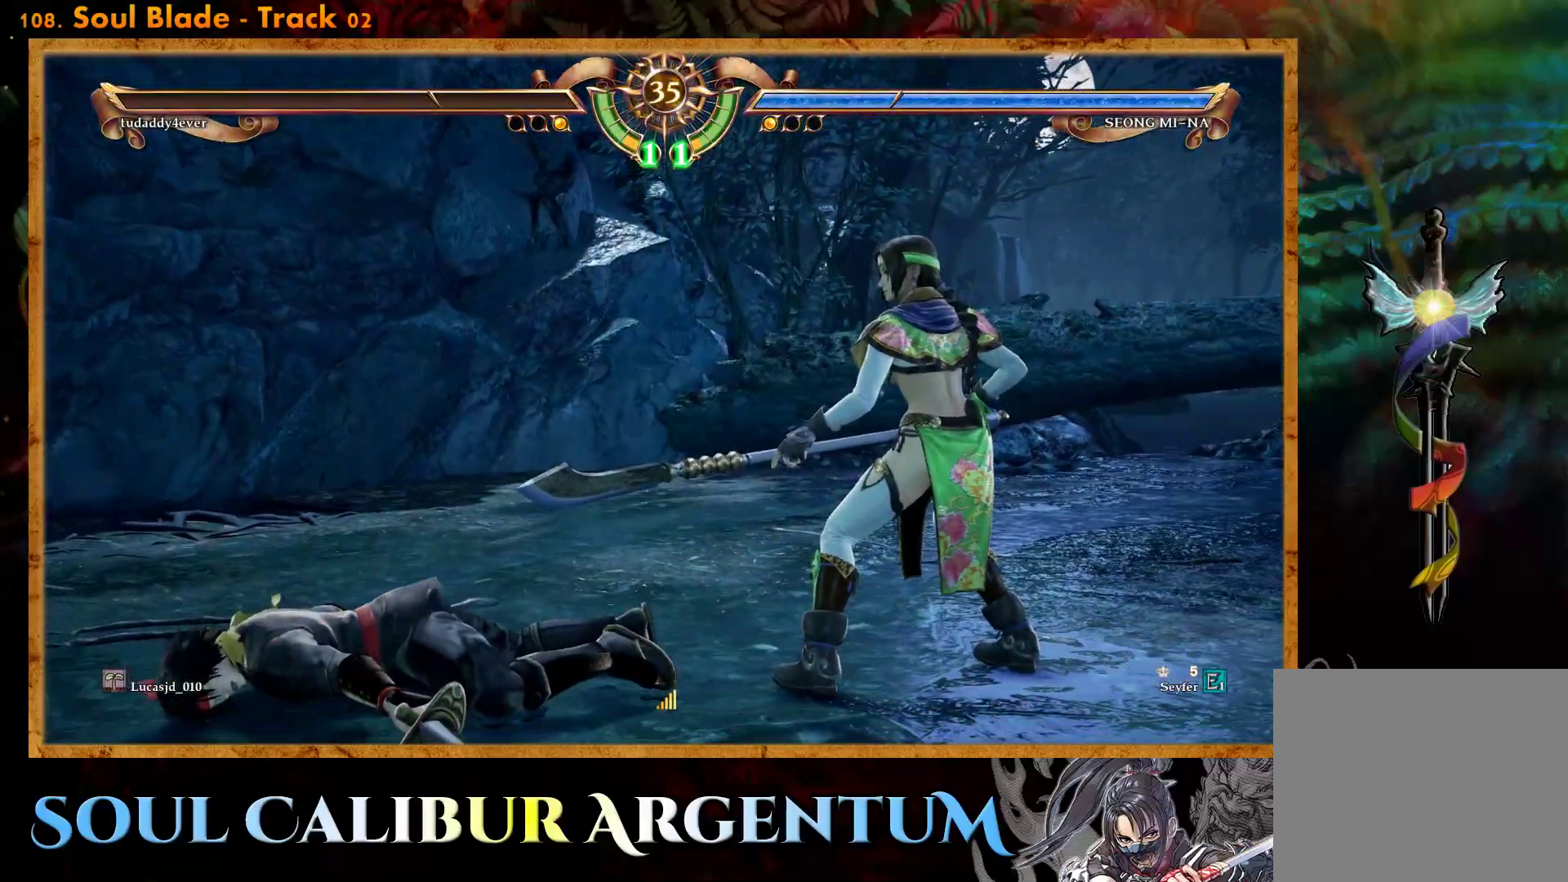
{"buttons": [], "events": []}
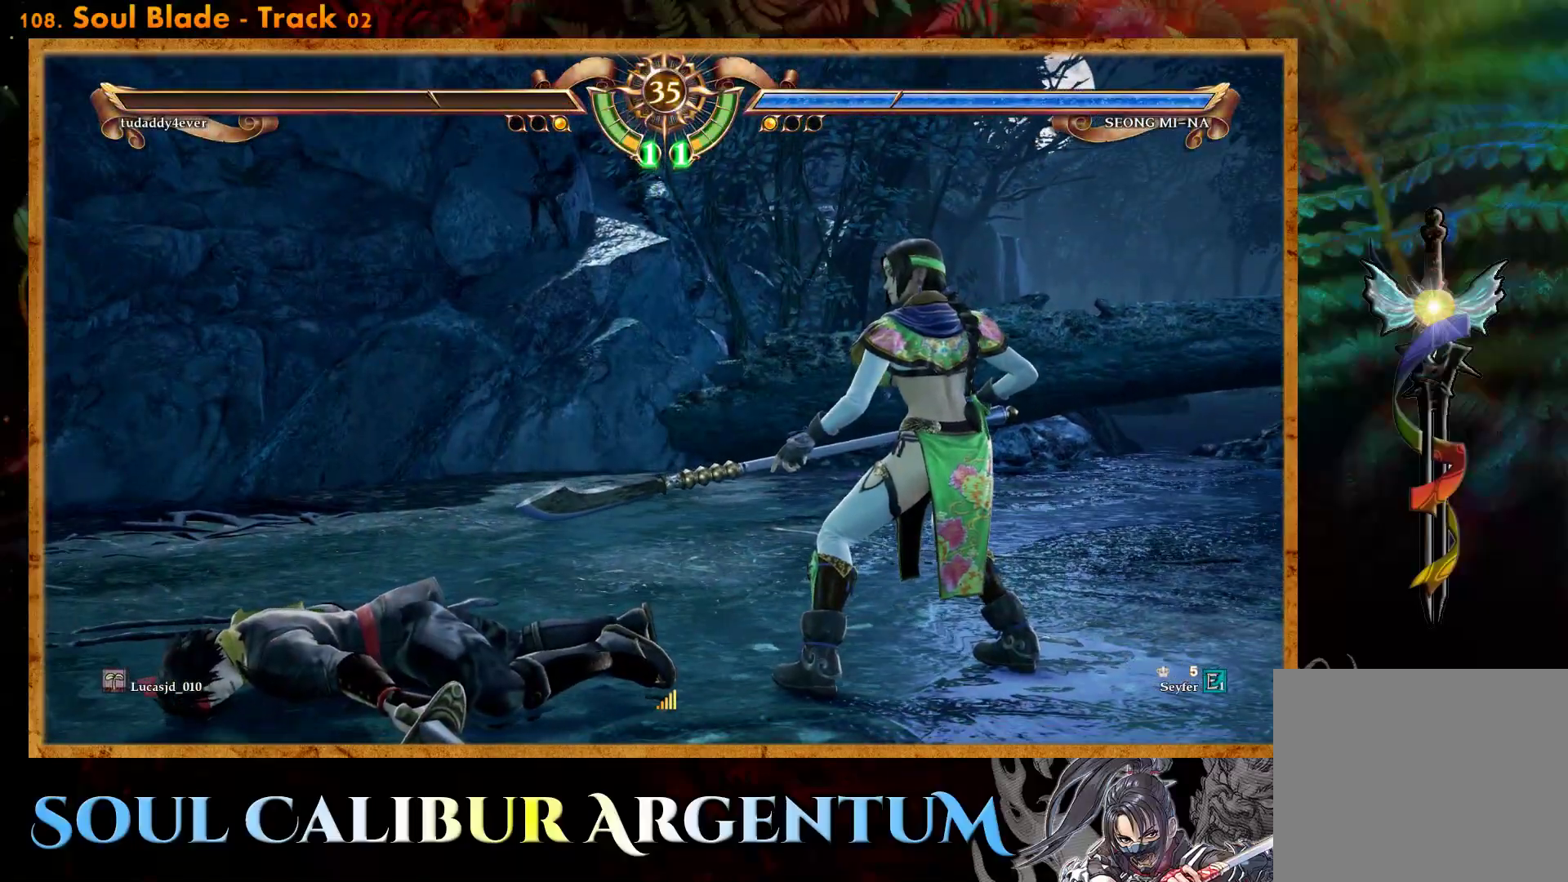
{"buttons": [], "events": []}
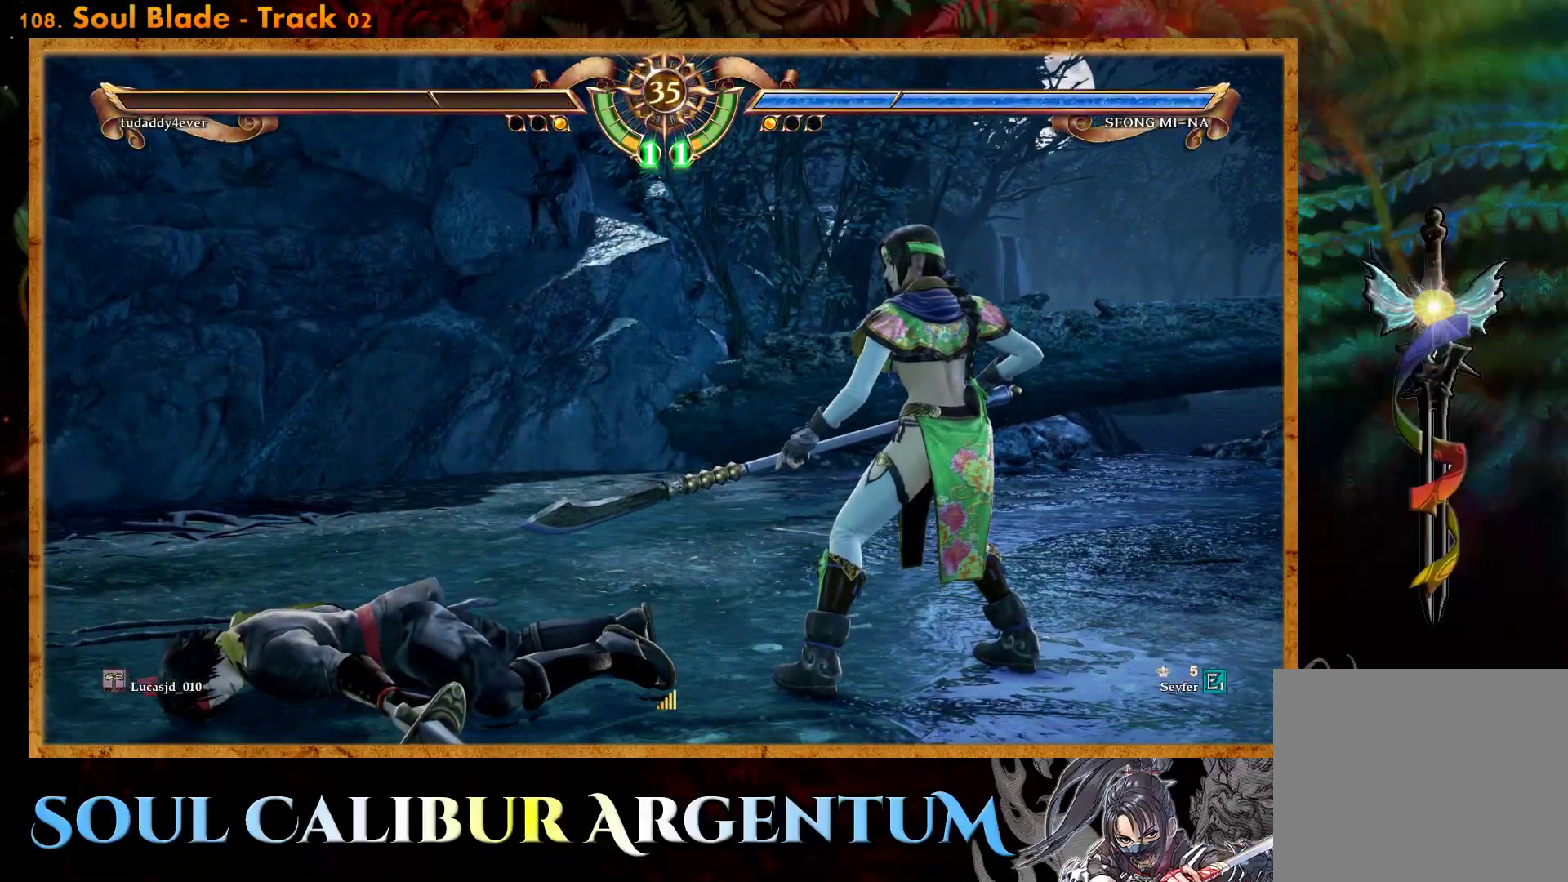
{"buttons": [], "events": []}